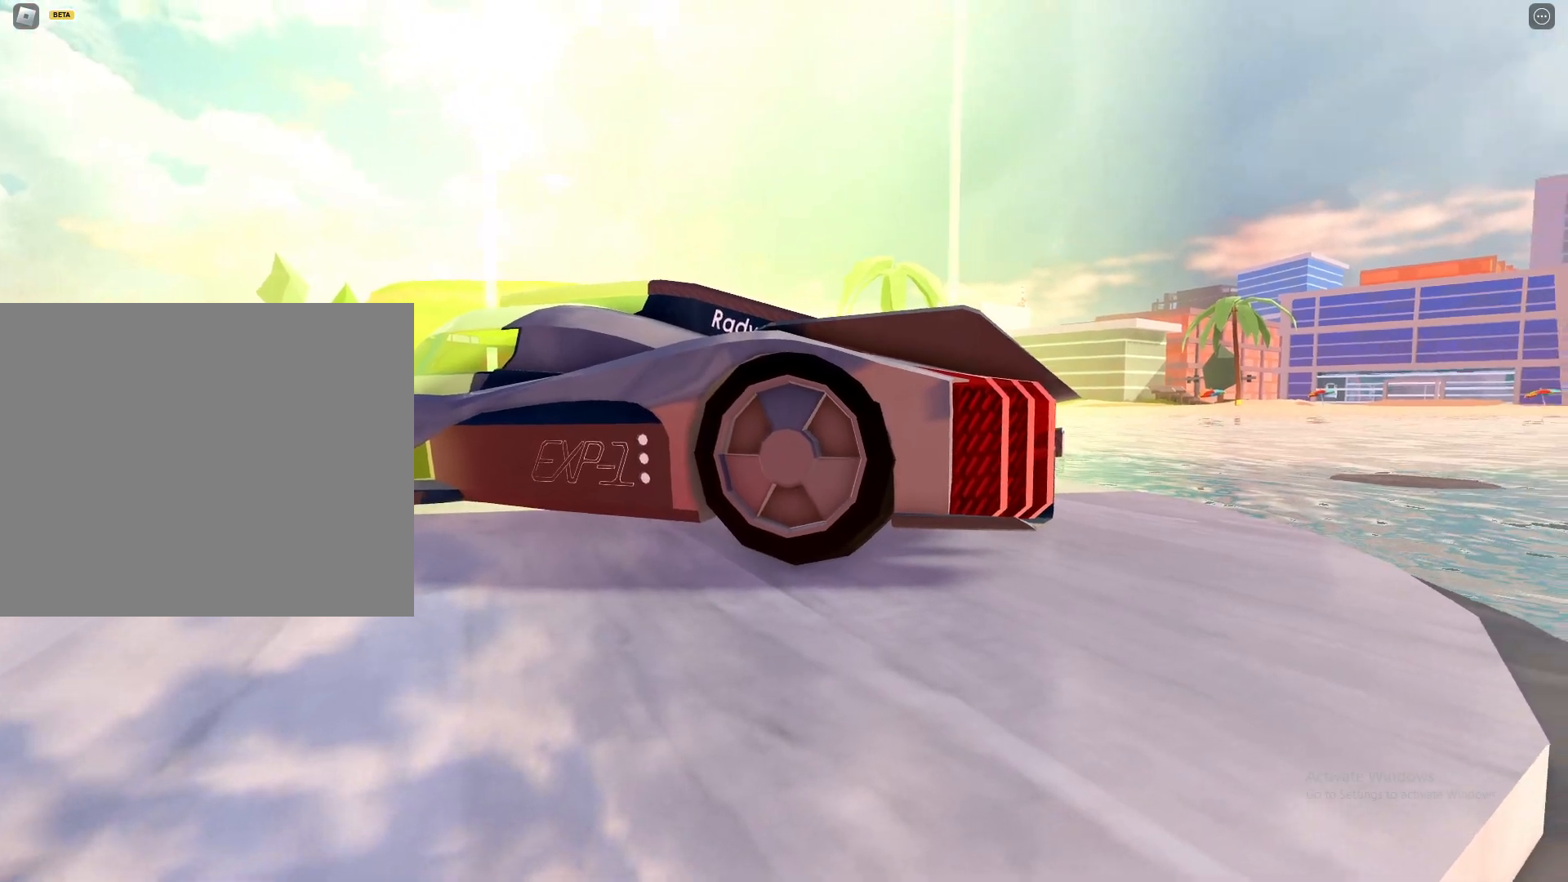
Gameplay with keyboard and mouse; each line is a JSON object with the keys and mouse buttons held at the frame after it. "events" lists presses ("down") and releases ("up") of "1", "2", "3", "4", "5", "a", "alt", "c", "caps_lock", "ctrl", "d", "e", "f", "g", "q", "r", "s", "shift", "space", "t", "tab", "v", "w", "x", "z", "mouse_left", "mouse_wheel" and "mouse_right" between this image and that frame as [ms after this image, input, new state], when the widget could be followed in between. "mouse_left", "mouse_wheel", "mouse_right" = the "left", "wheel", "right" buttons of the "mouse" list. No other keys are recorded. "wheel" means that the mouse wheel is clicked or scrolled. Not read: mouse_move.
{"keys": ["a"], "mouse": ["right"], "events": [[17, "w", "down"], [167, "w", "up"], [400, "a", "down"]]}
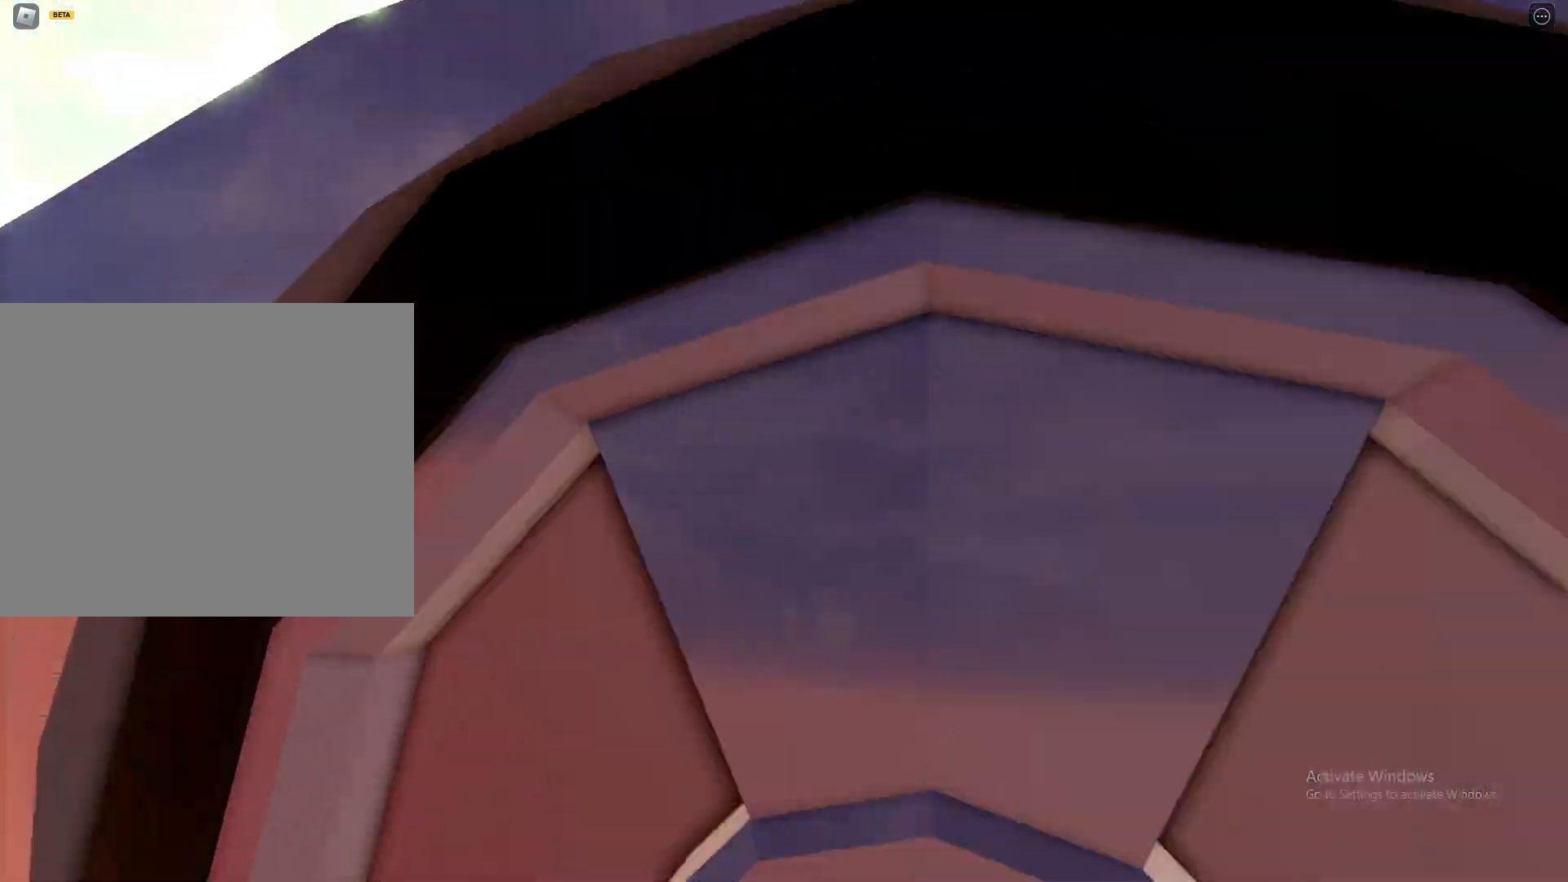
{"keys": [], "mouse": ["right"], "events": [[83, "a", "up"], [133, "s", "down"], [267, "s", "up"]]}
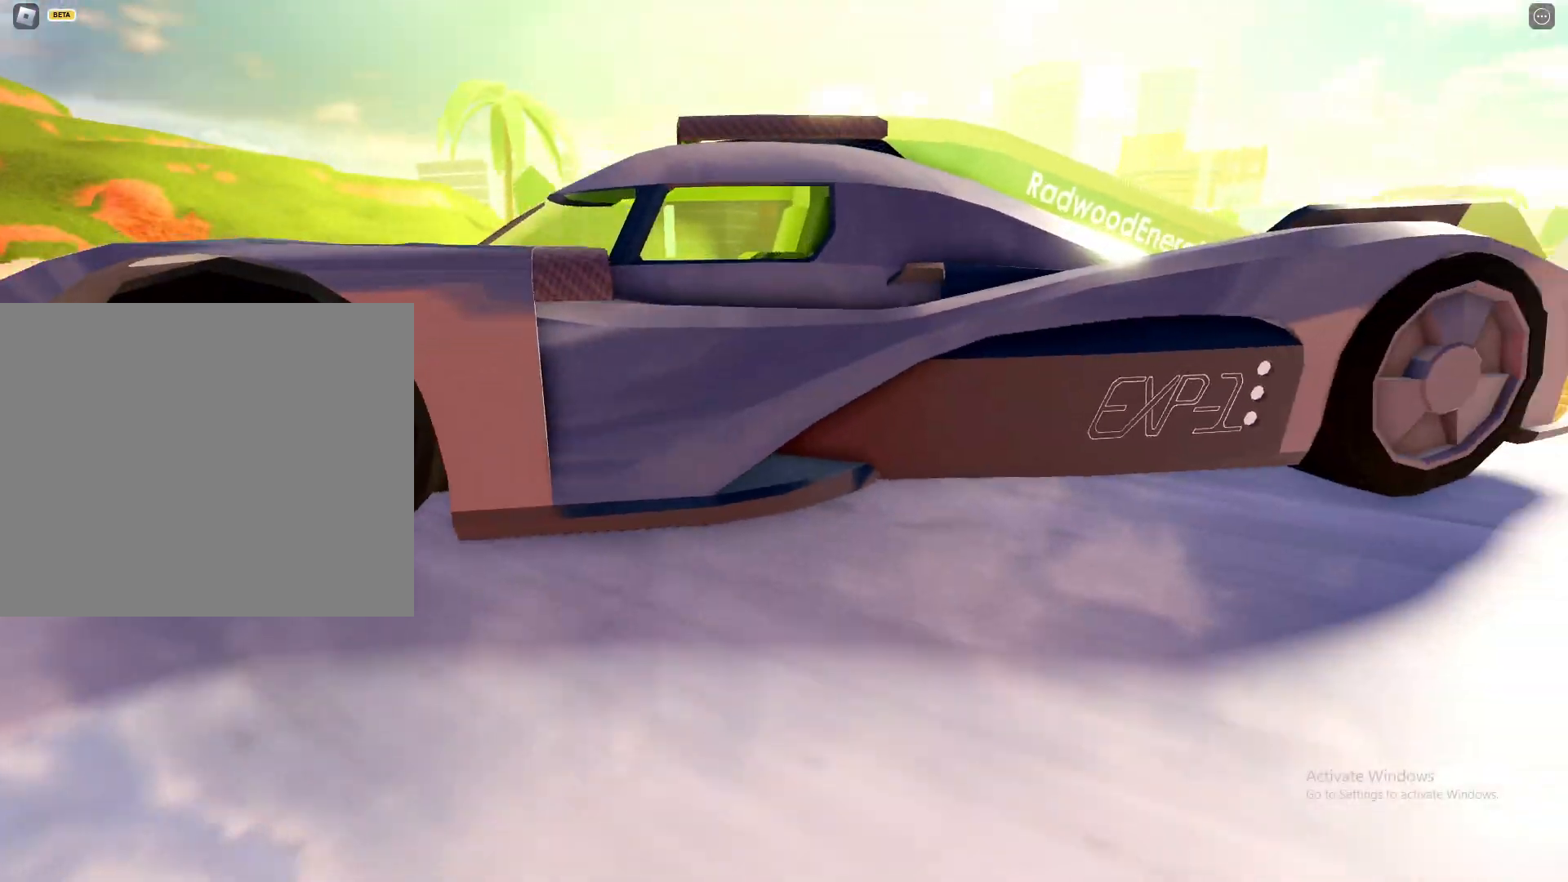
{"keys": [], "mouse": ["right"], "events": [[200, "a", "down"], [283, "a", "up"], [283, "s", "down"], [383, "s", "up"]]}
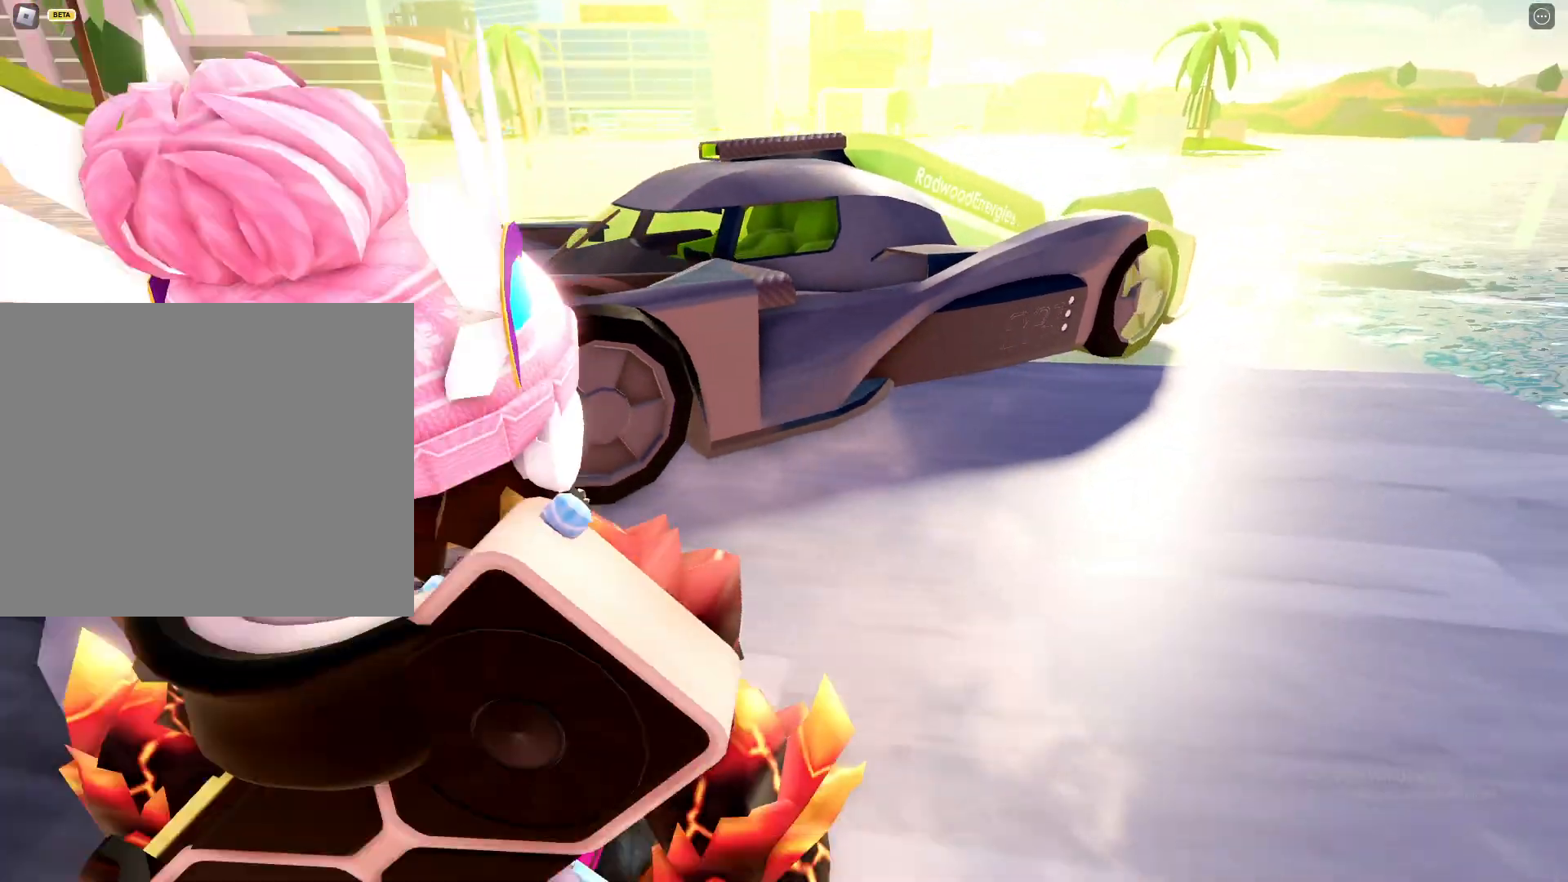
{"keys": [], "mouse": ["right"], "events": [[250, "a", "down"], [300, "a", "up"]]}
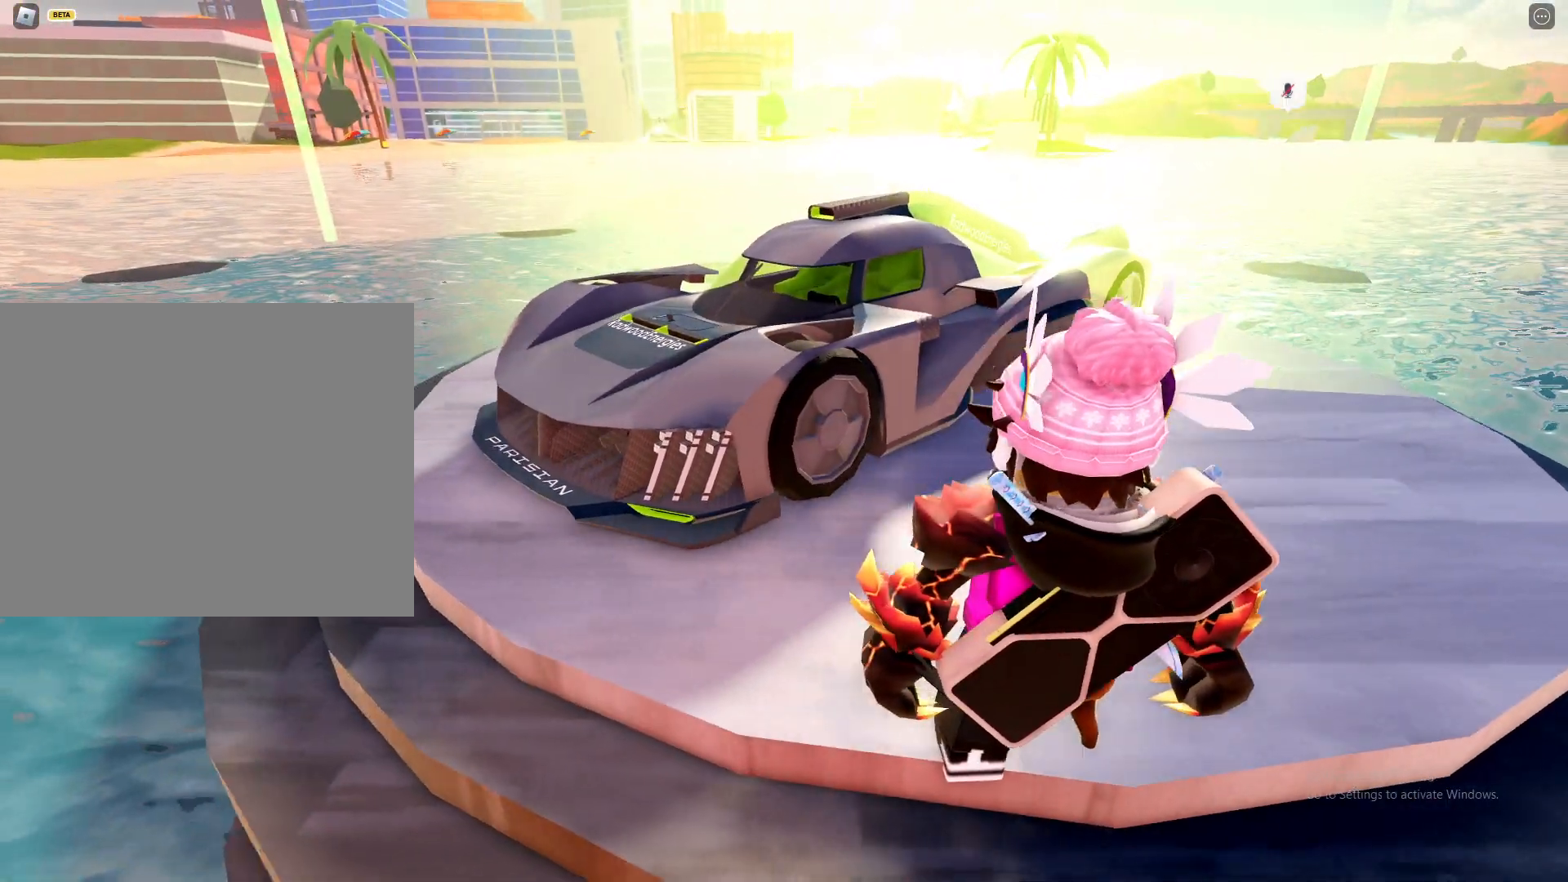
{"keys": [], "mouse": ["right"], "events": [[183, "a", "down"], [283, "a", "up"]]}
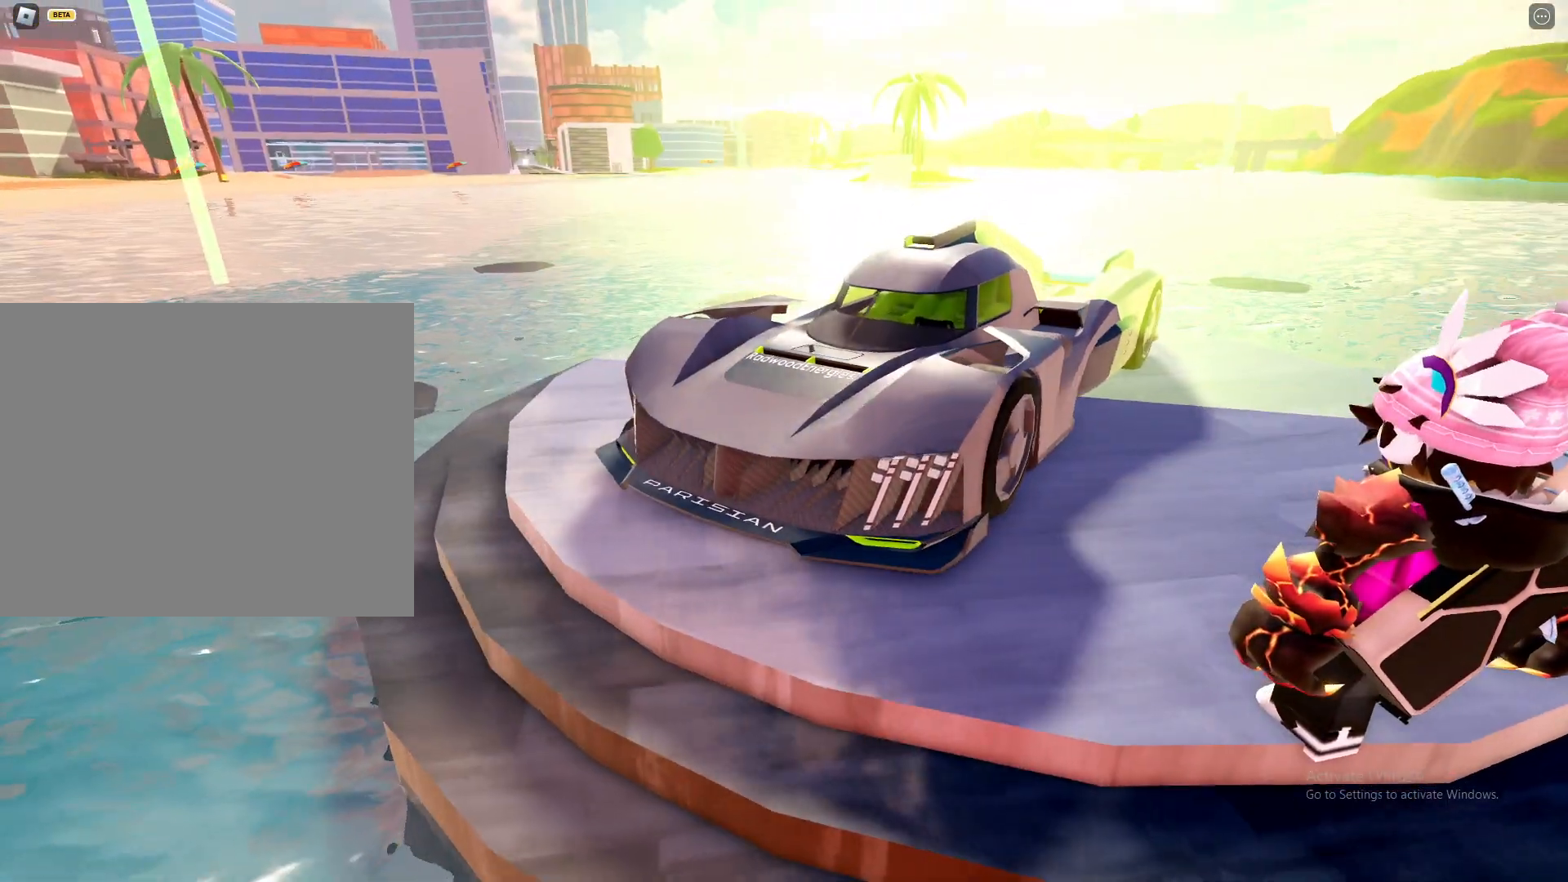
{"keys": [], "mouse": ["right"], "events": []}
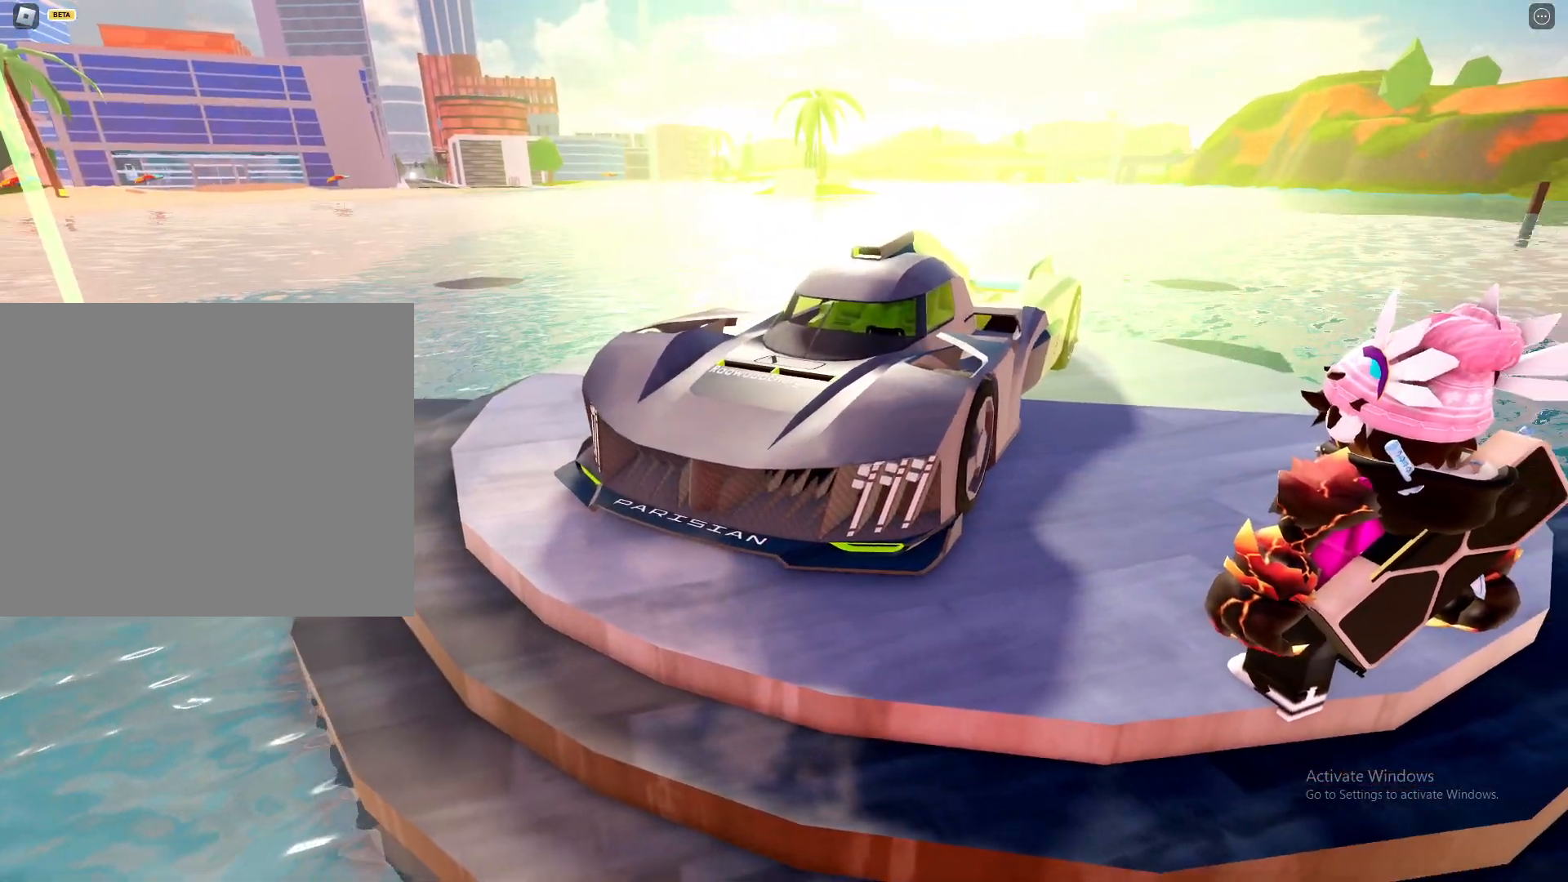
{"keys": [], "mouse": ["right"], "events": []}
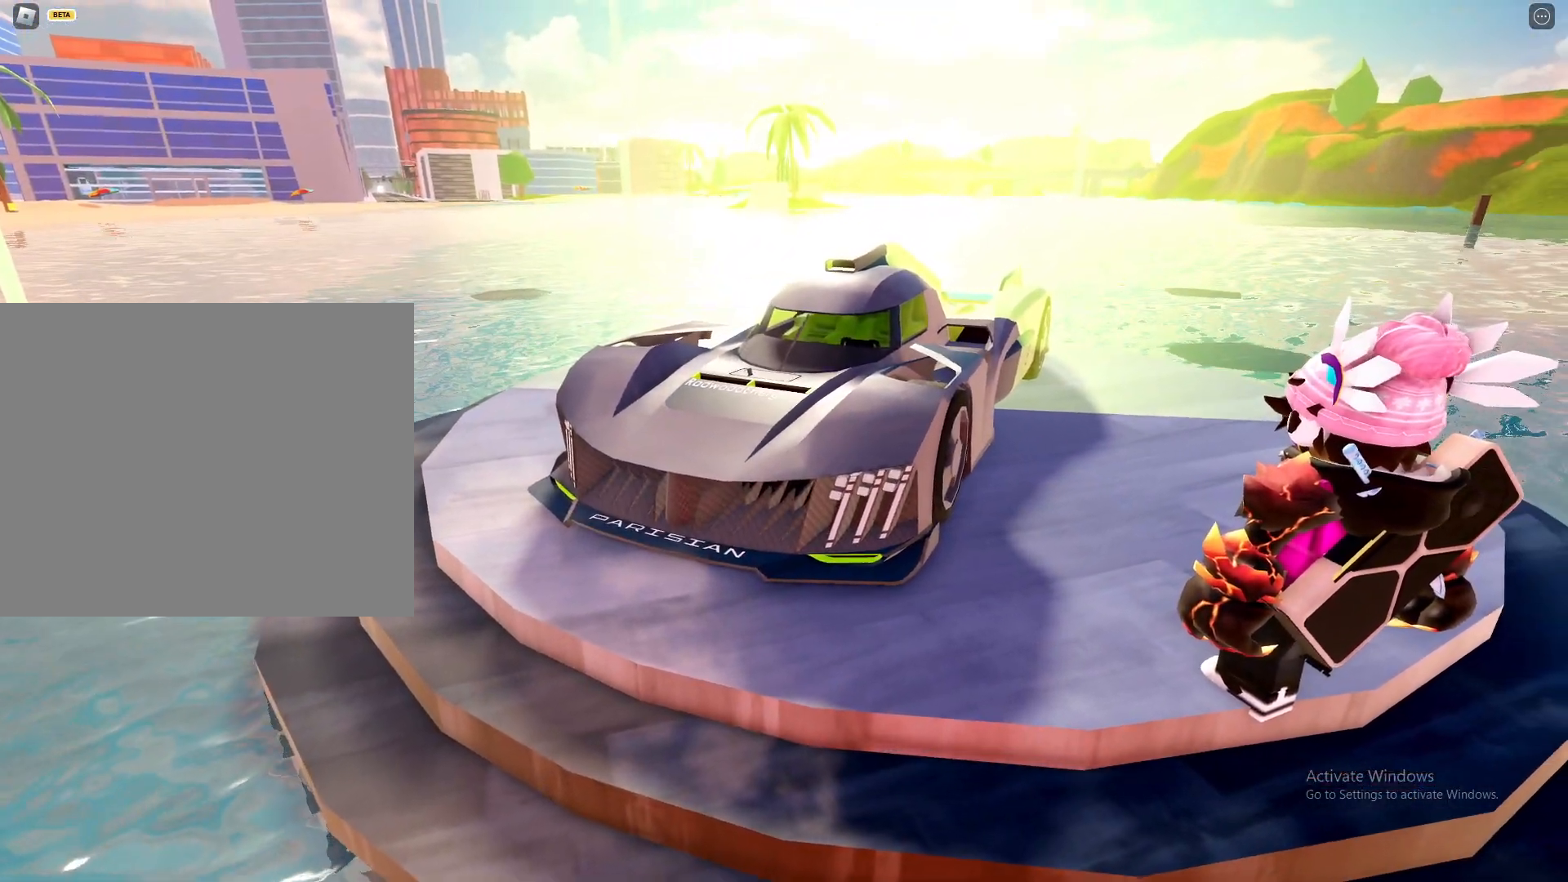
{"keys": [], "mouse": ["right"], "events": [[217, "w", "down"], [267, "mouse_wheel", "down"], [367, "w", "up"], [383, "mouse_wheel", "up"]]}
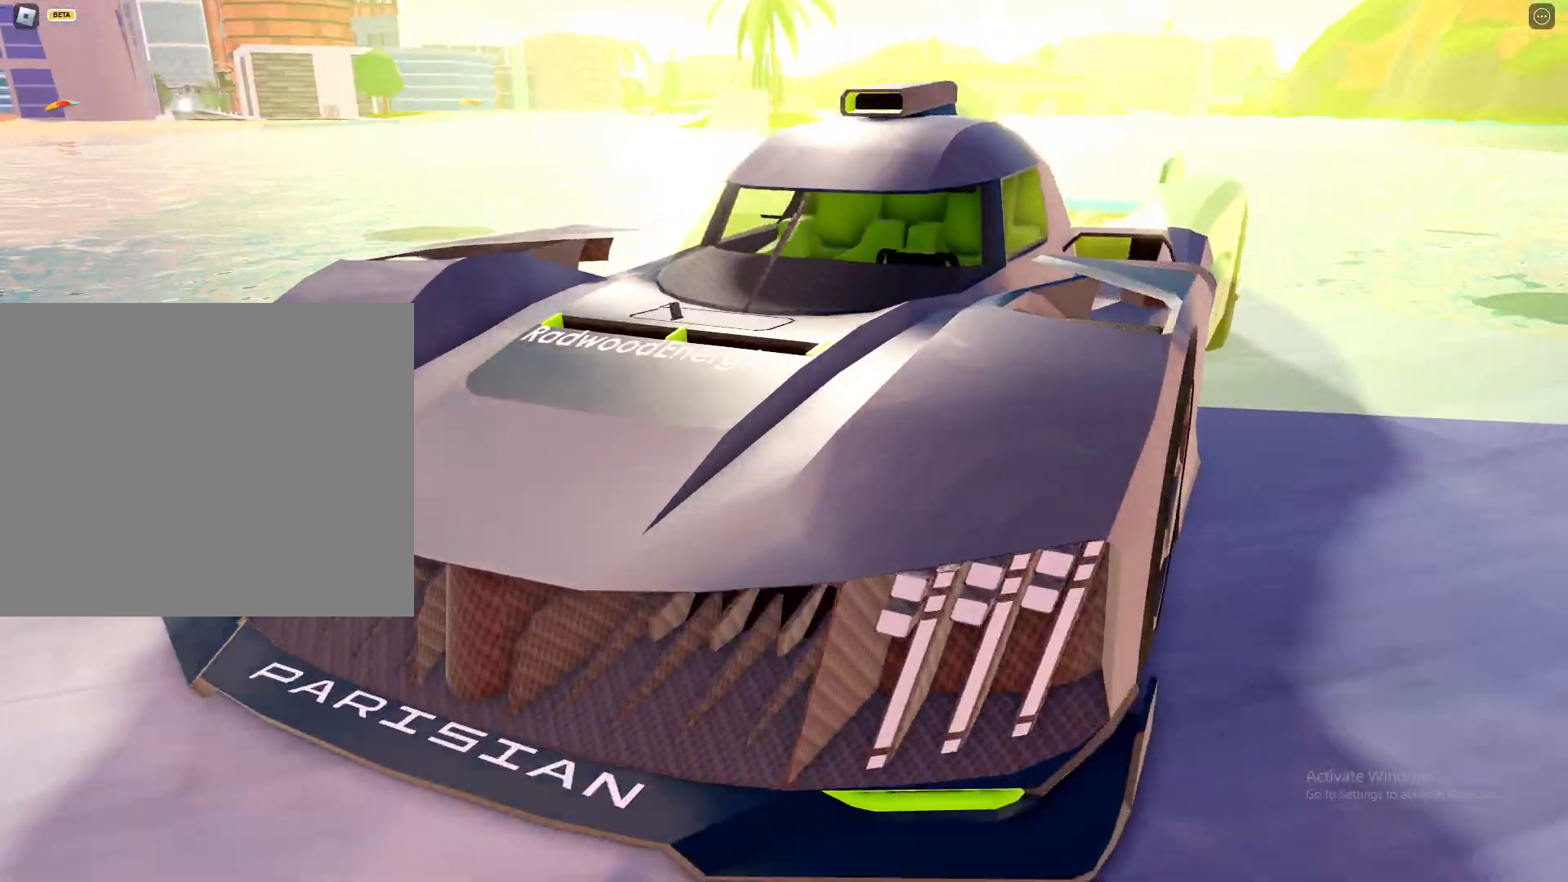
{"keys": [], "mouse": ["right"], "events": [[383, "w", "down"], [433, "w", "up"]]}
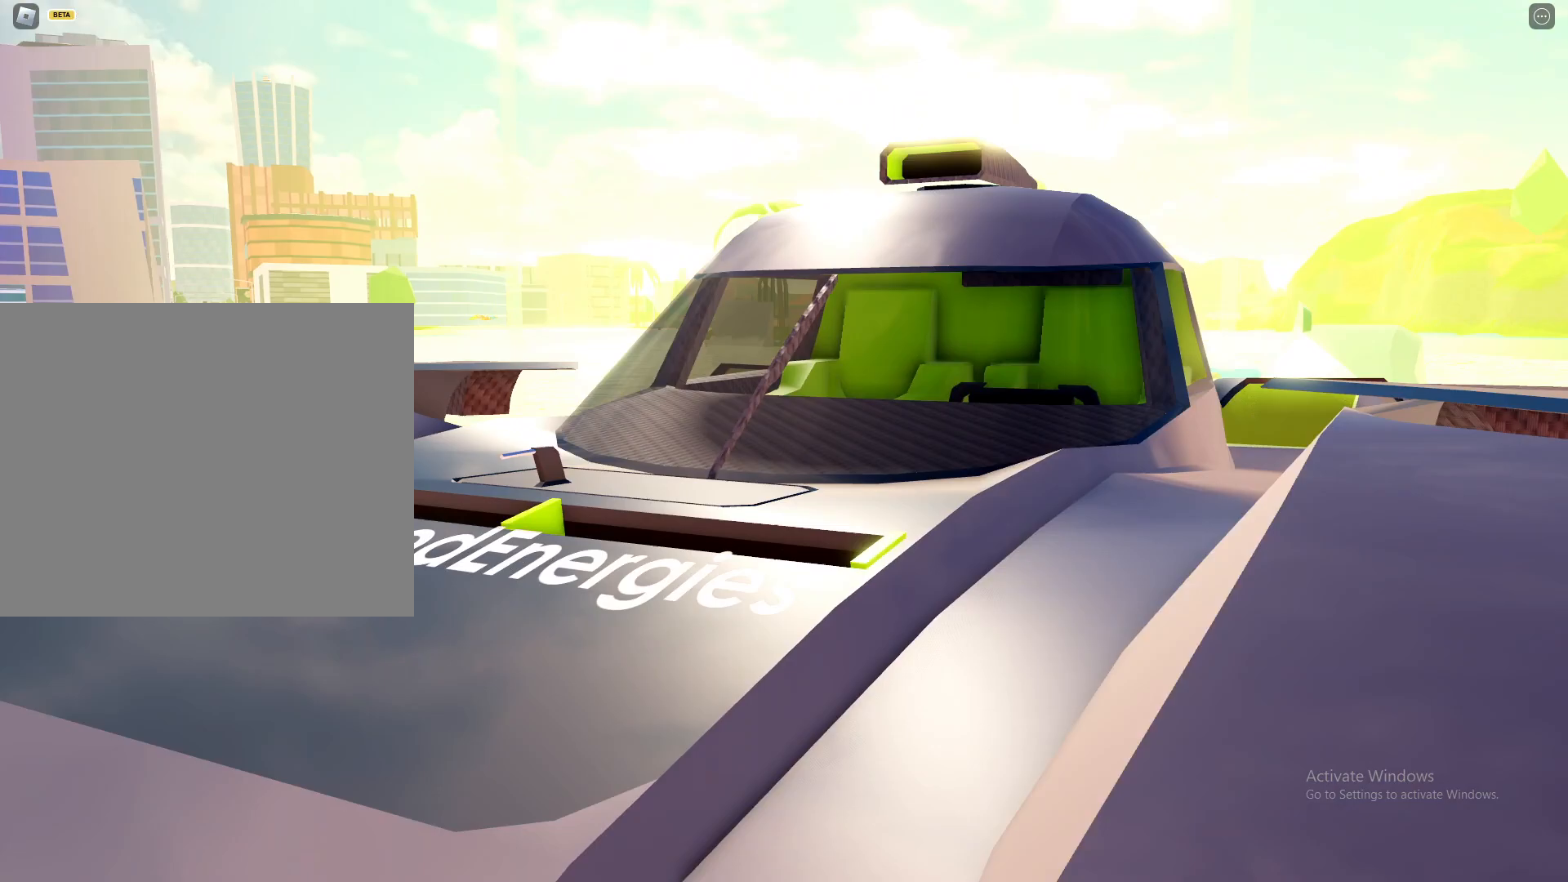
{"keys": [], "mouse": ["right"], "events": [[350, "w", "down"], [433, "w", "up"]]}
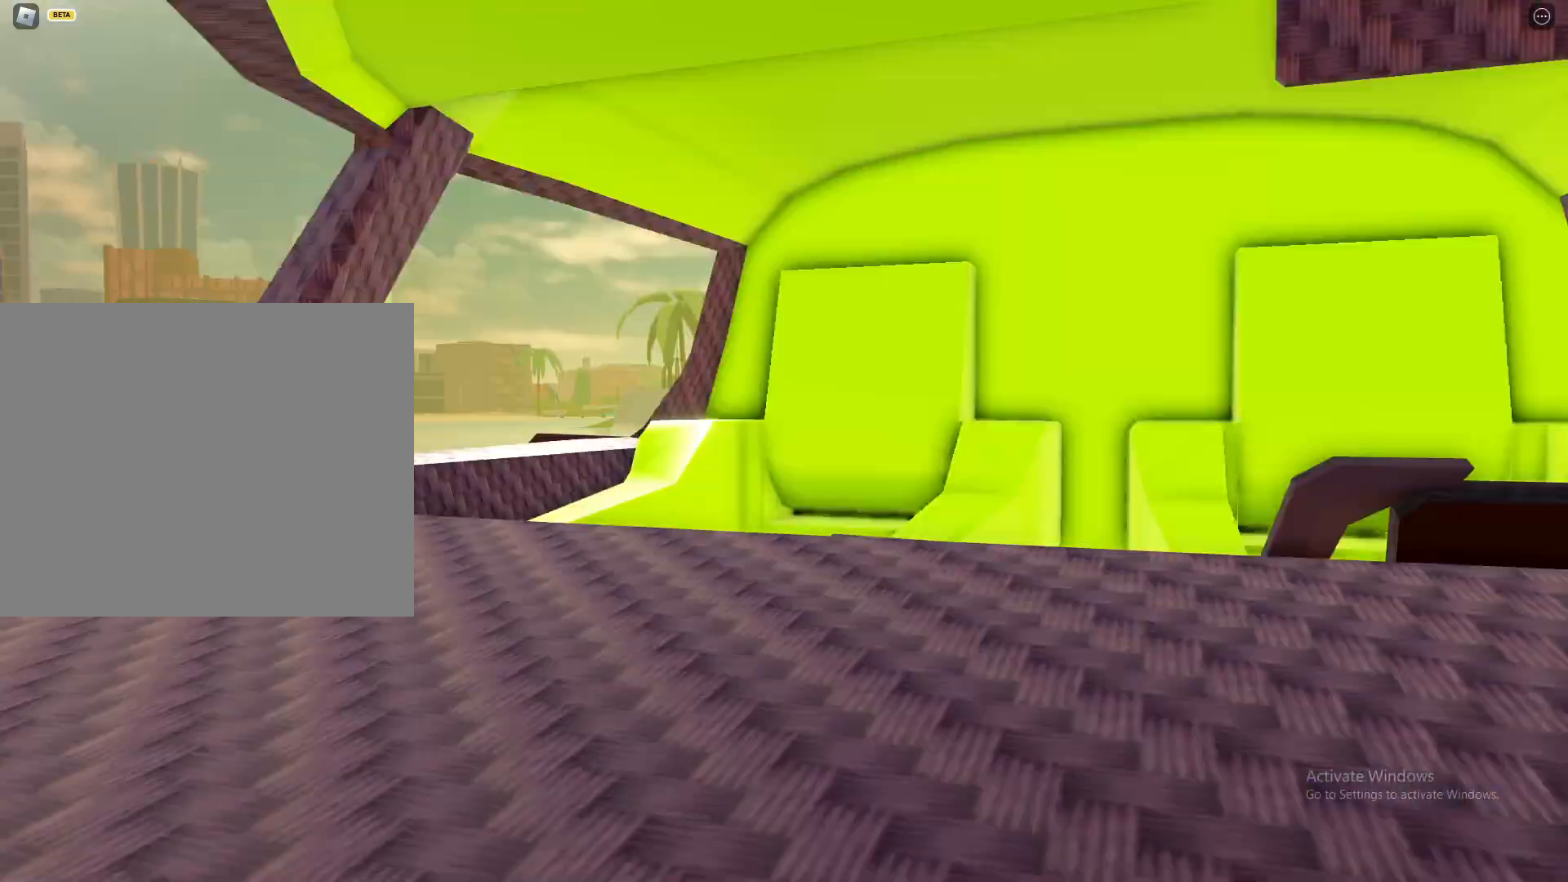
{"keys": [], "mouse": ["right"], "events": []}
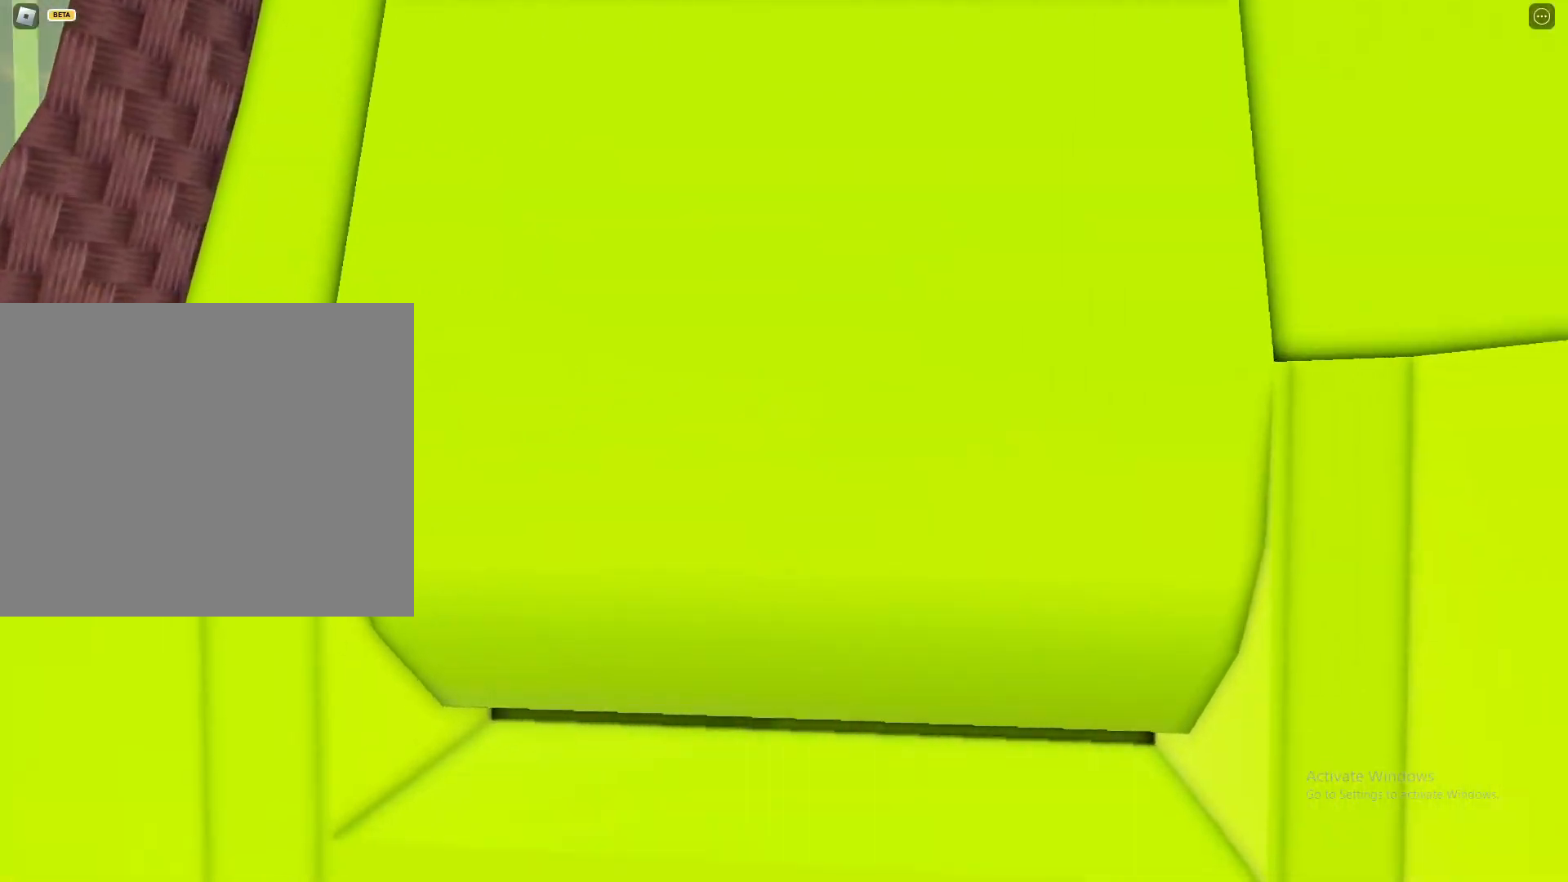
{"keys": ["s"], "mouse": ["right"], "events": [[417, "s", "down"]]}
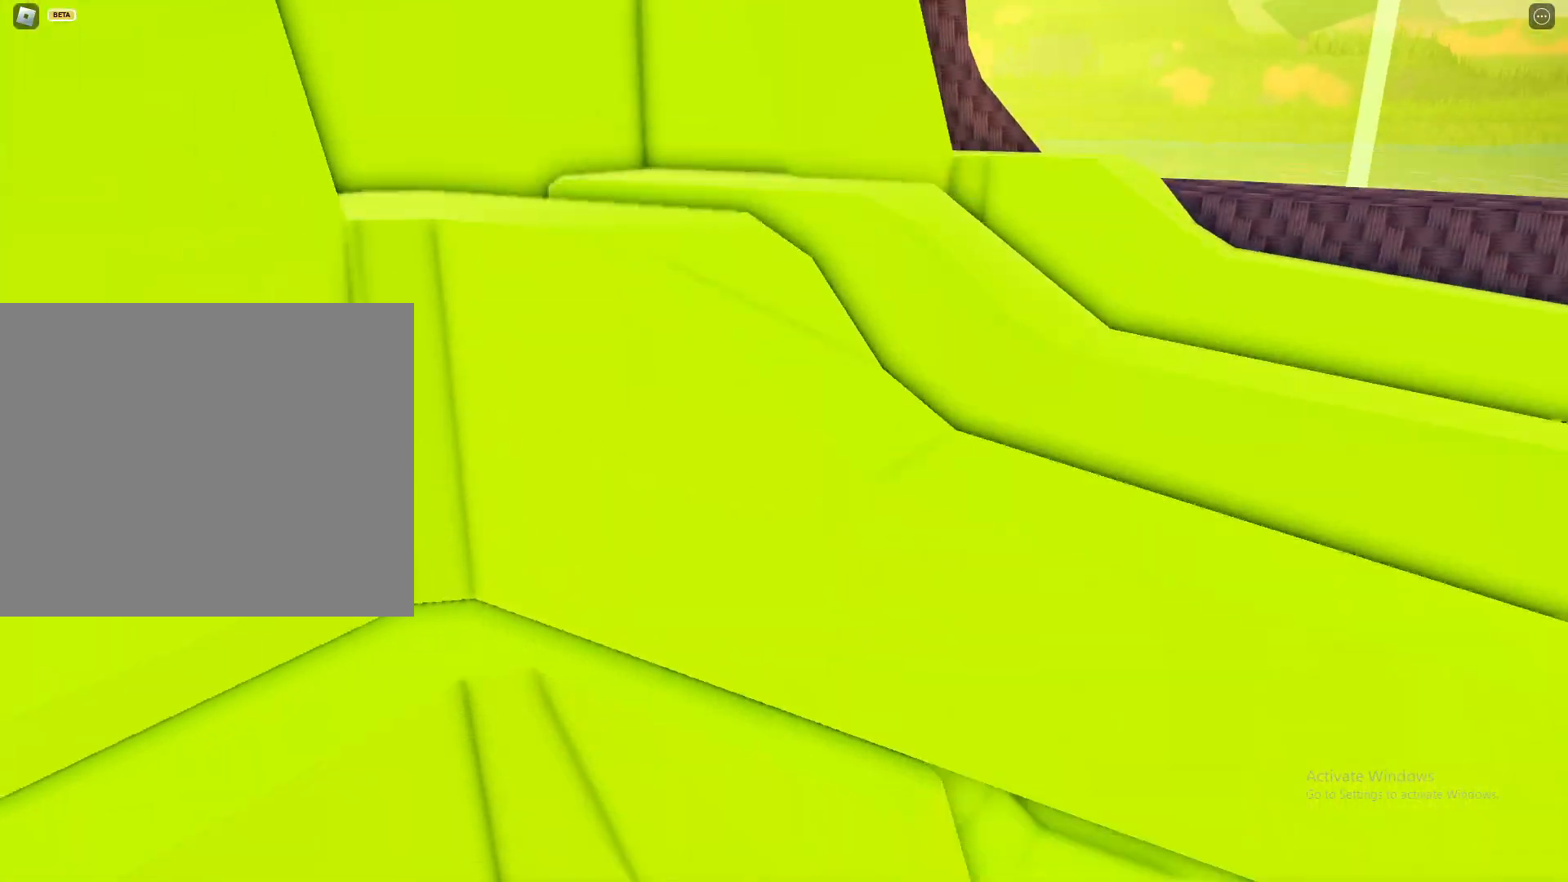
{"keys": [], "mouse": ["right"], "events": [[17, "s", "up"], [400, "a", "down"], [450, "a", "up"]]}
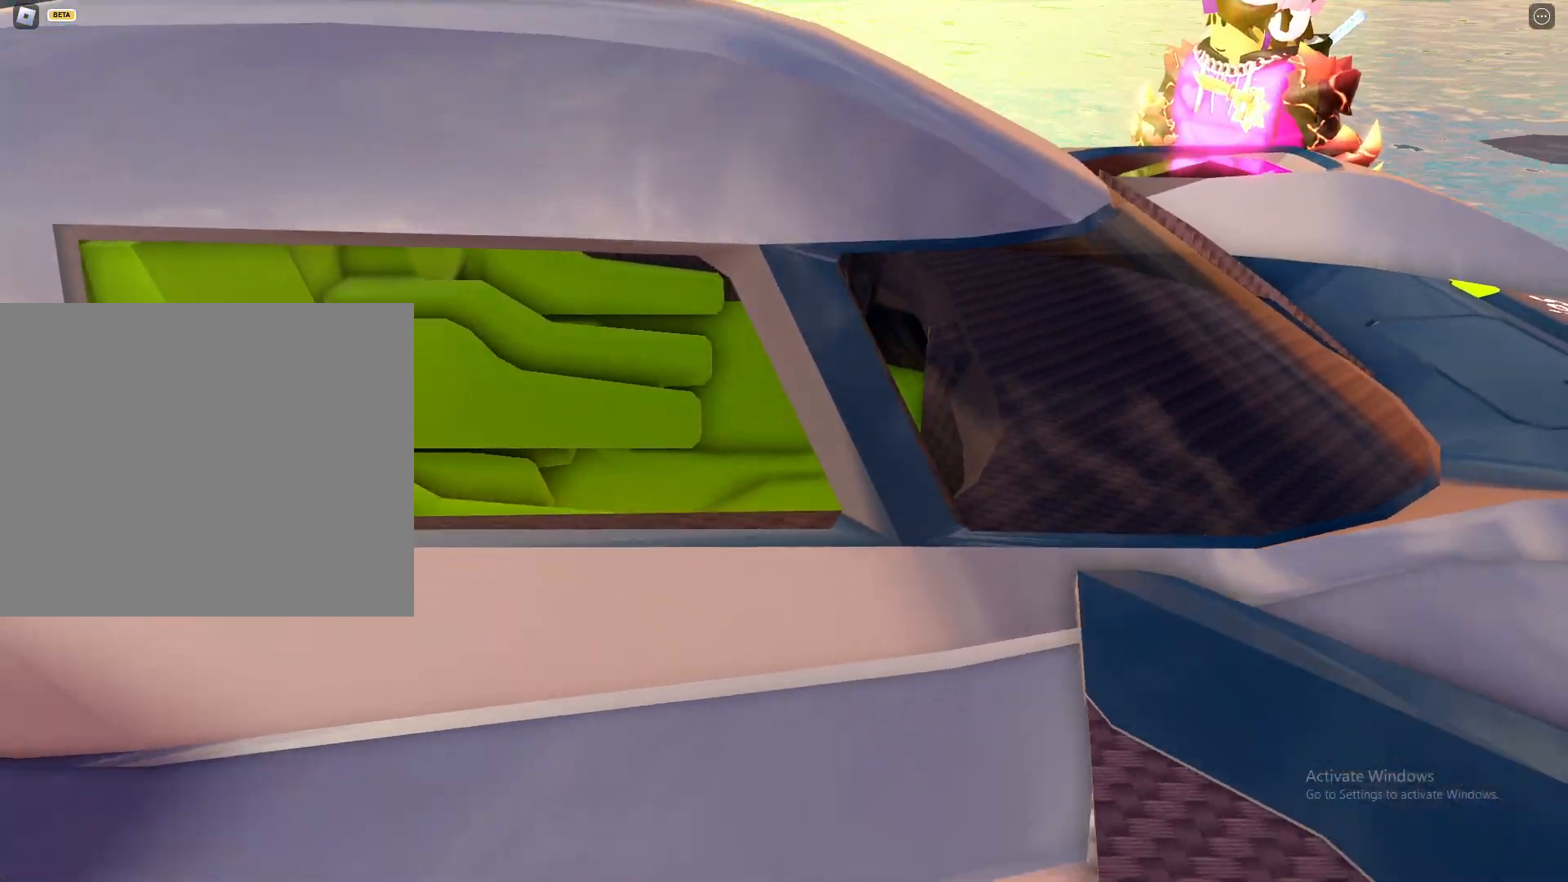
{"keys": [], "mouse": ["right"], "events": []}
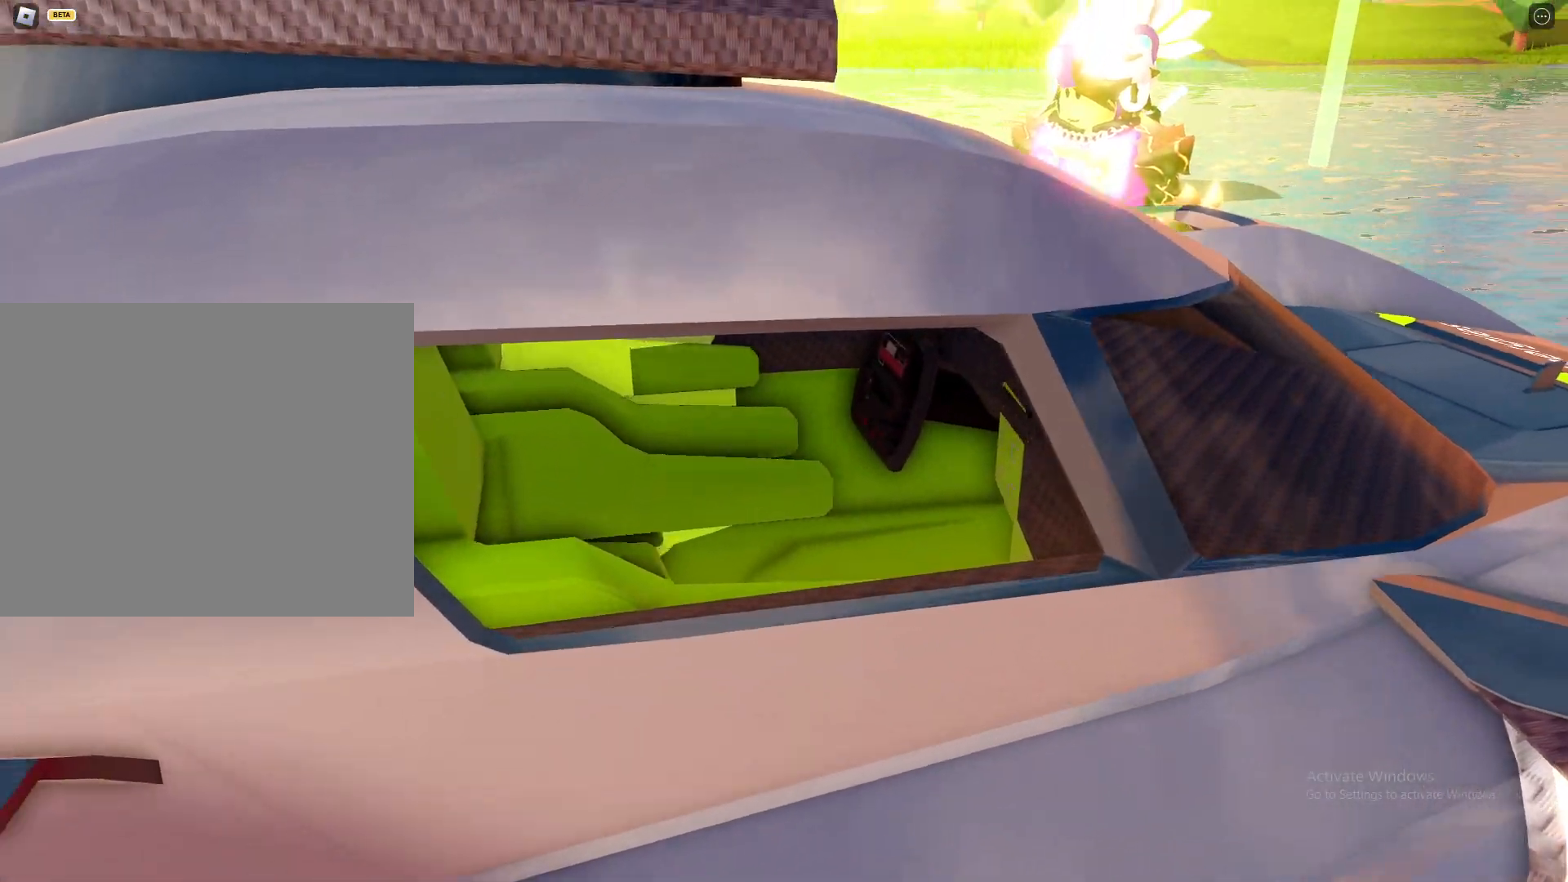
{"keys": [], "mouse": ["right"], "events": [[233, "w", "down"], [333, "w", "up"]]}
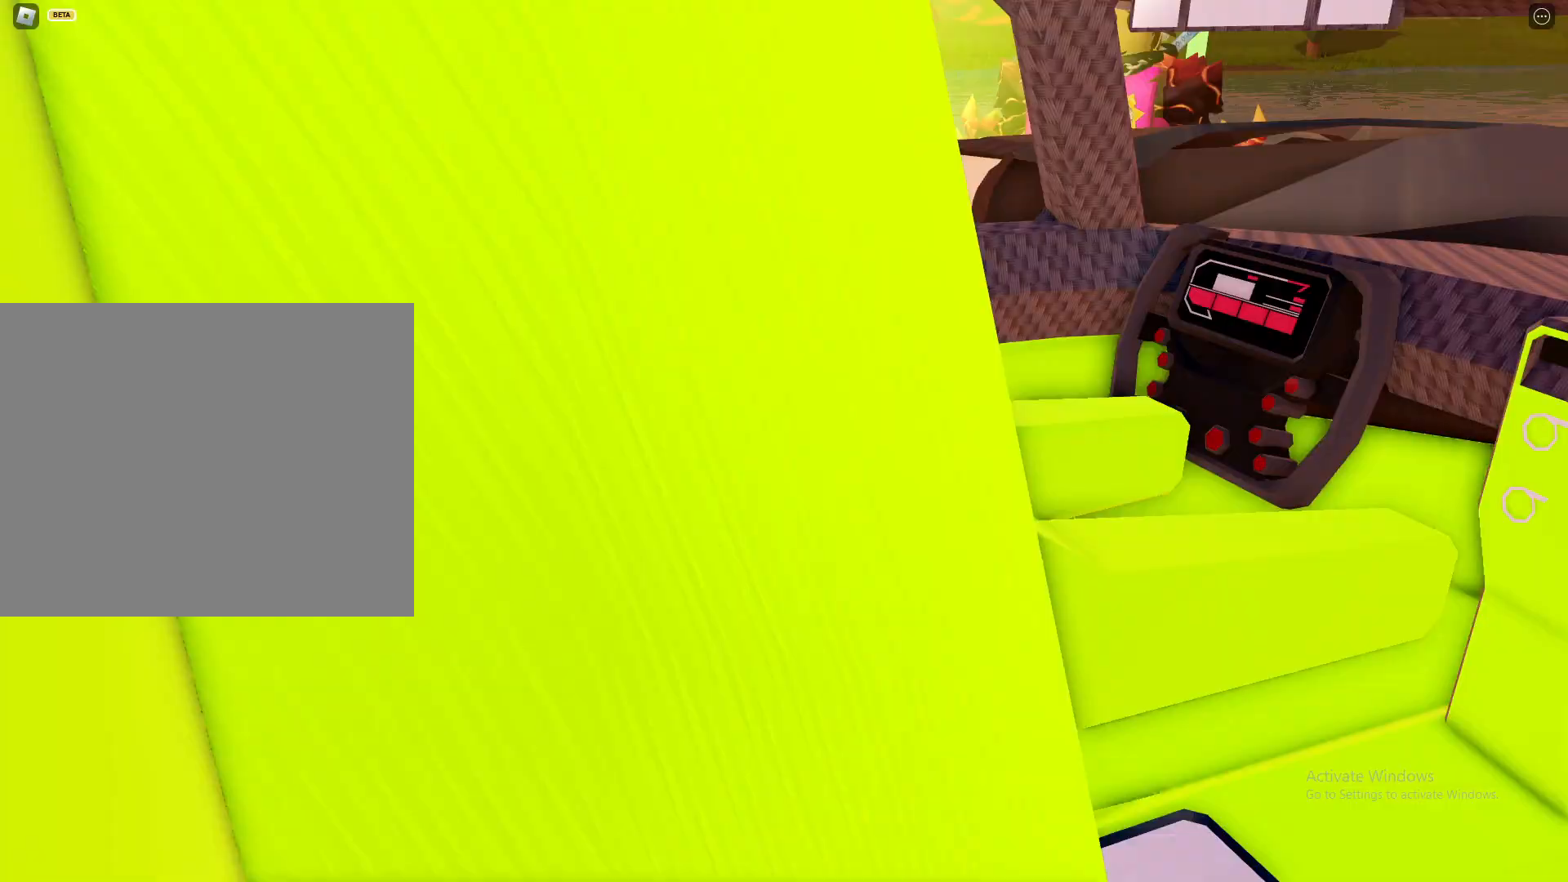
{"keys": [], "mouse": ["right"], "events": []}
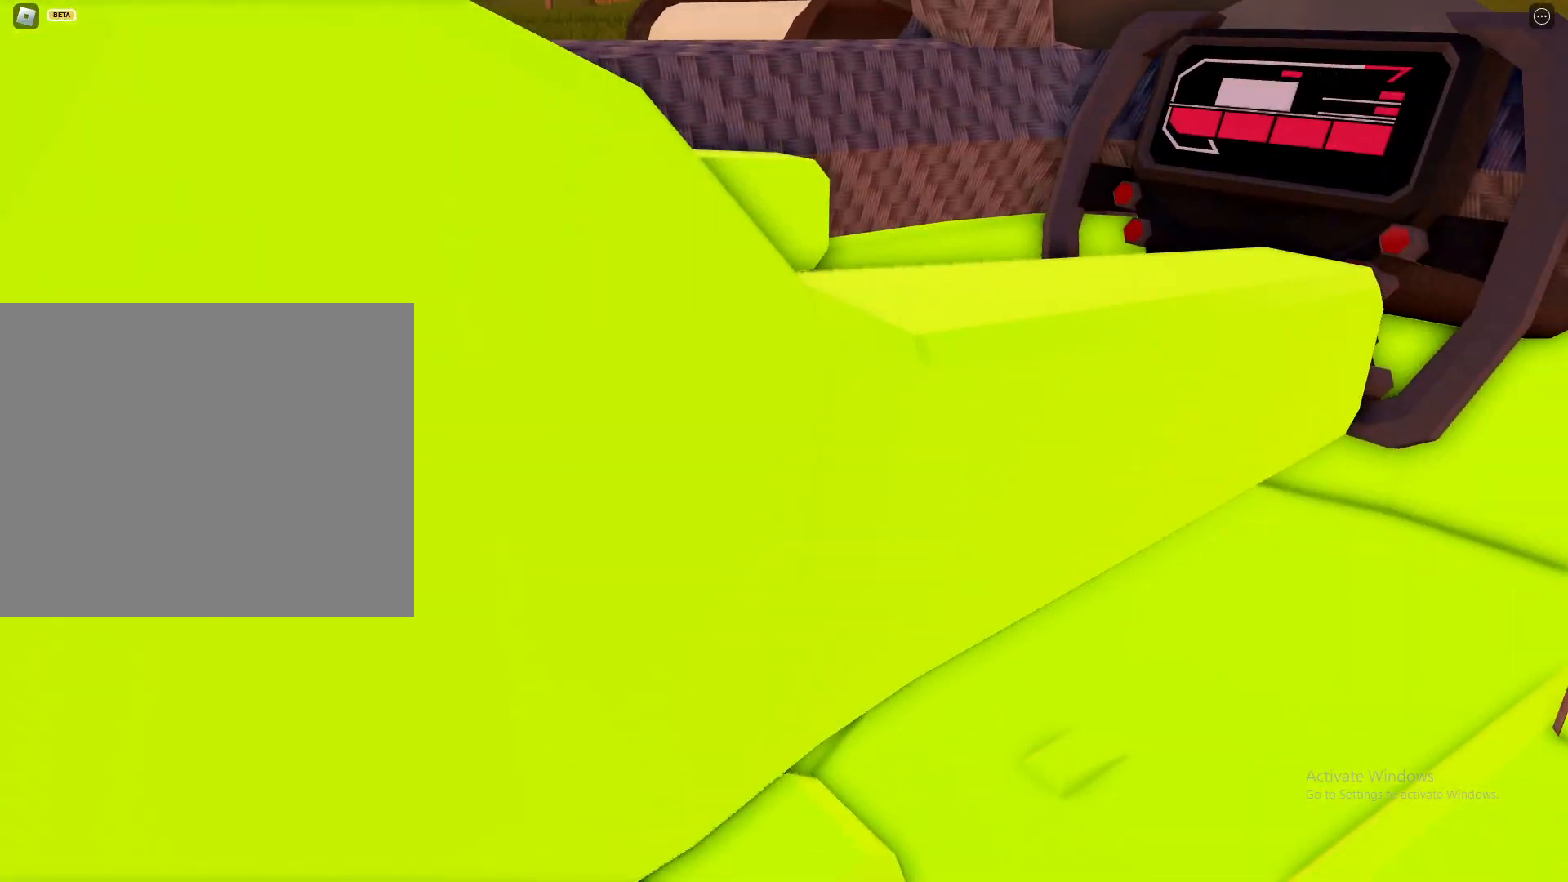
{"keys": [], "mouse": ["right"], "events": [[183, "d", "down"], [267, "d", "up"]]}
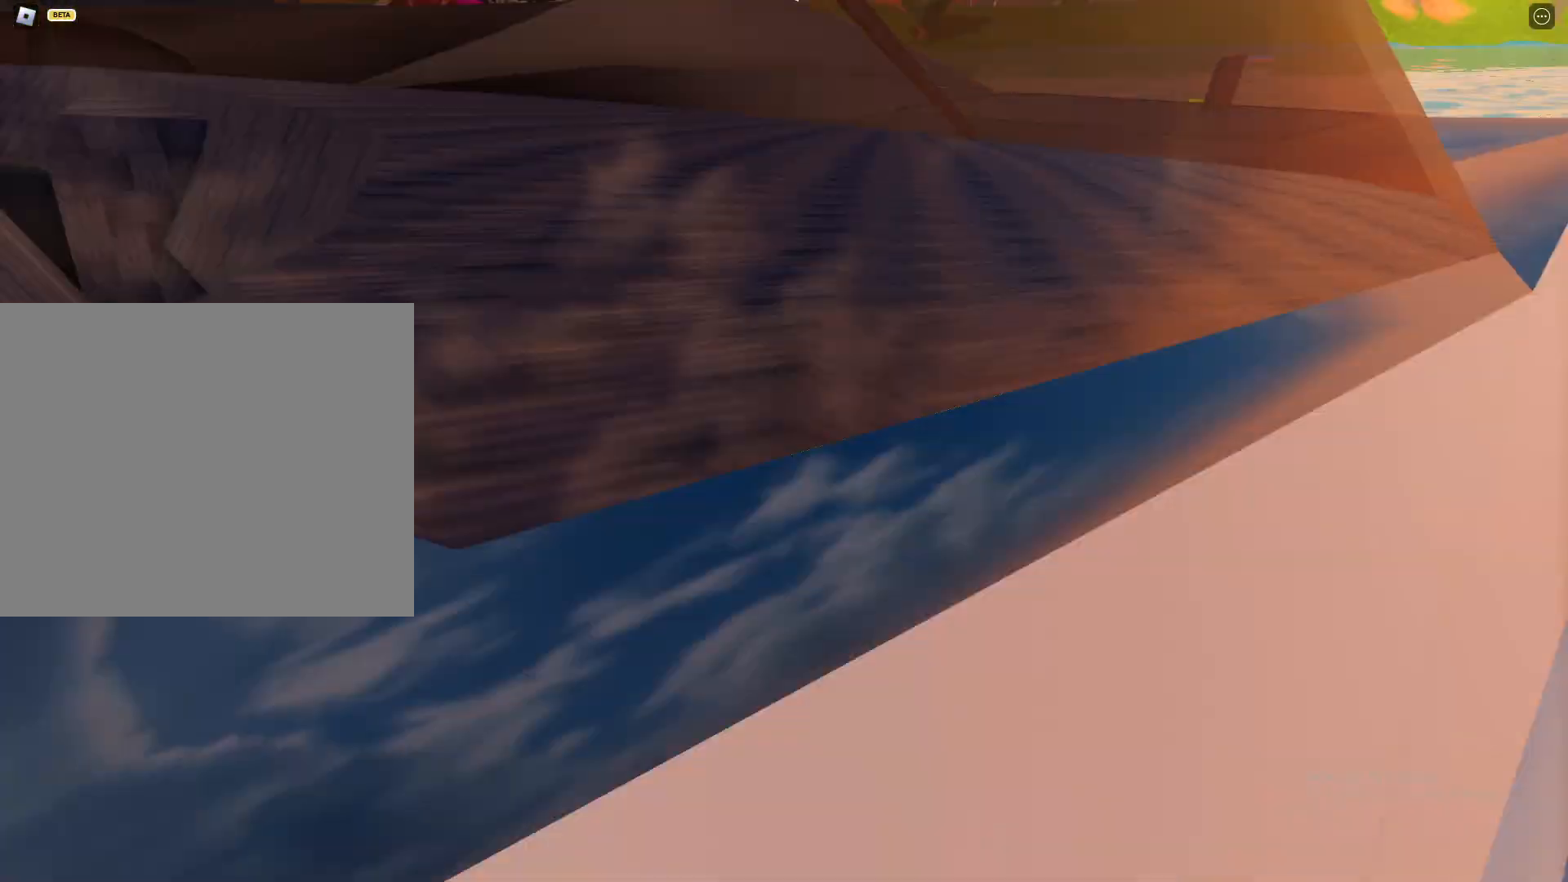
{"keys": [], "mouse": ["right"], "events": [[183, "a", "down"], [283, "a", "up"]]}
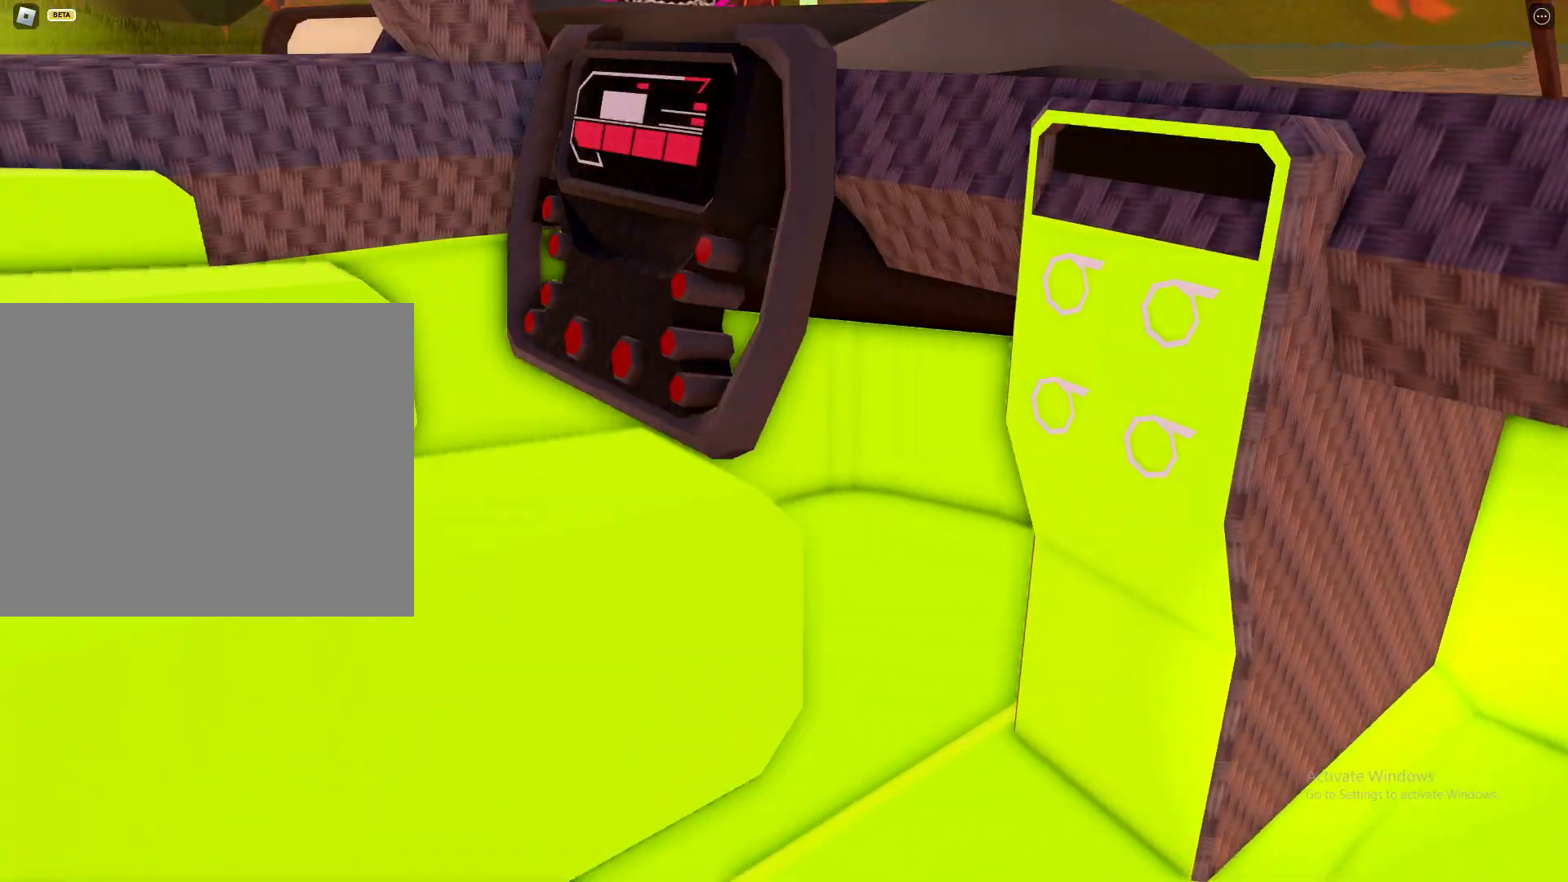
{"keys": [], "mouse": ["right"], "events": [[400, "s", "down"], [450, "s", "up"]]}
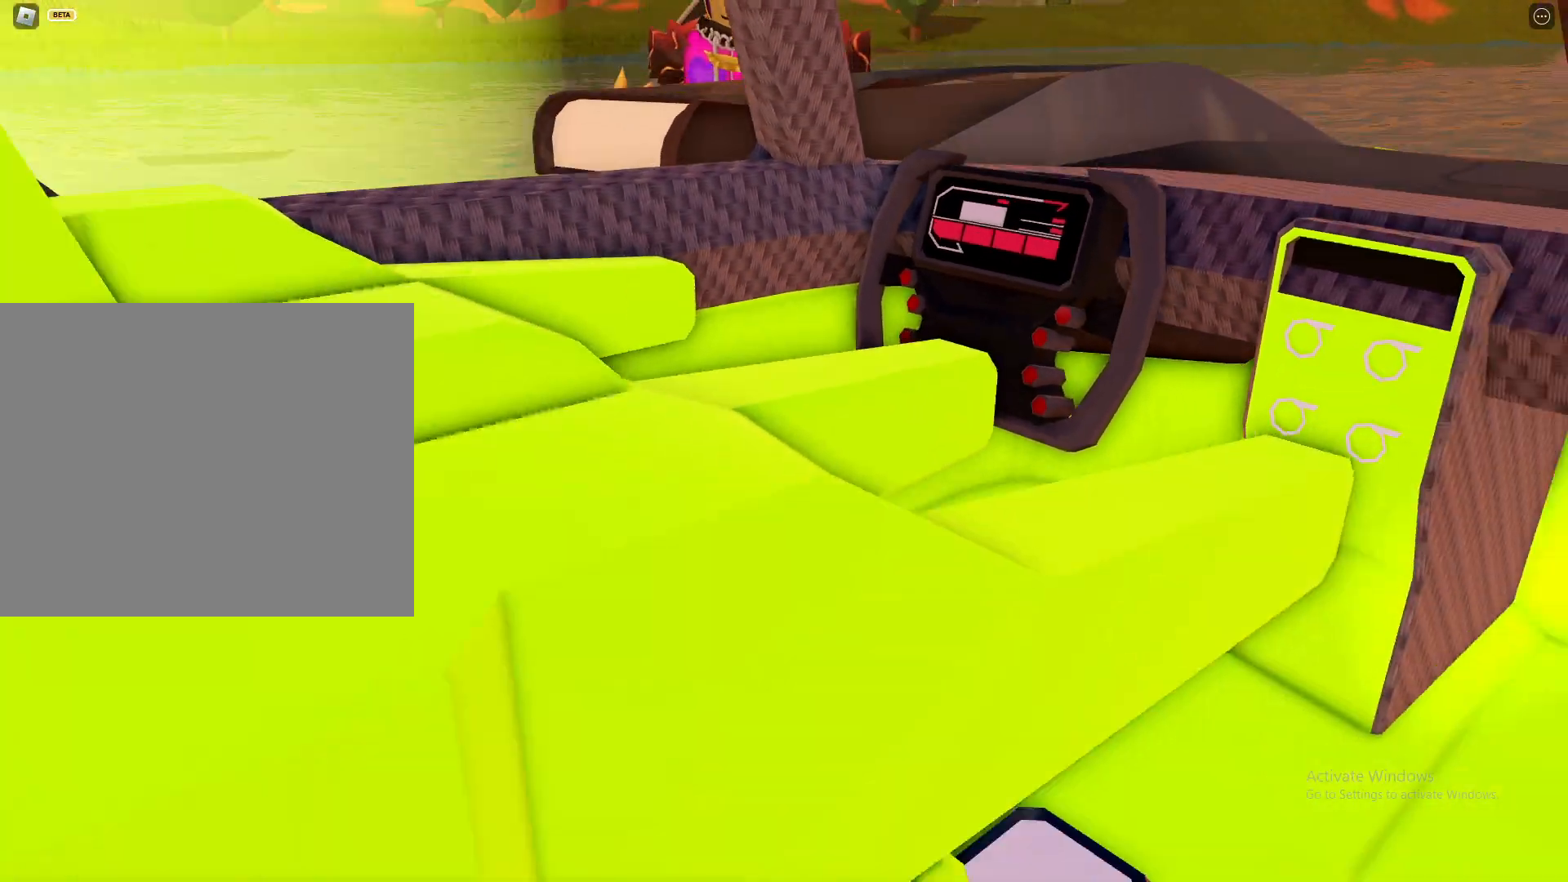
{"keys": [], "mouse": ["right"], "events": [[367, "d", "down"], [417, "d", "up"]]}
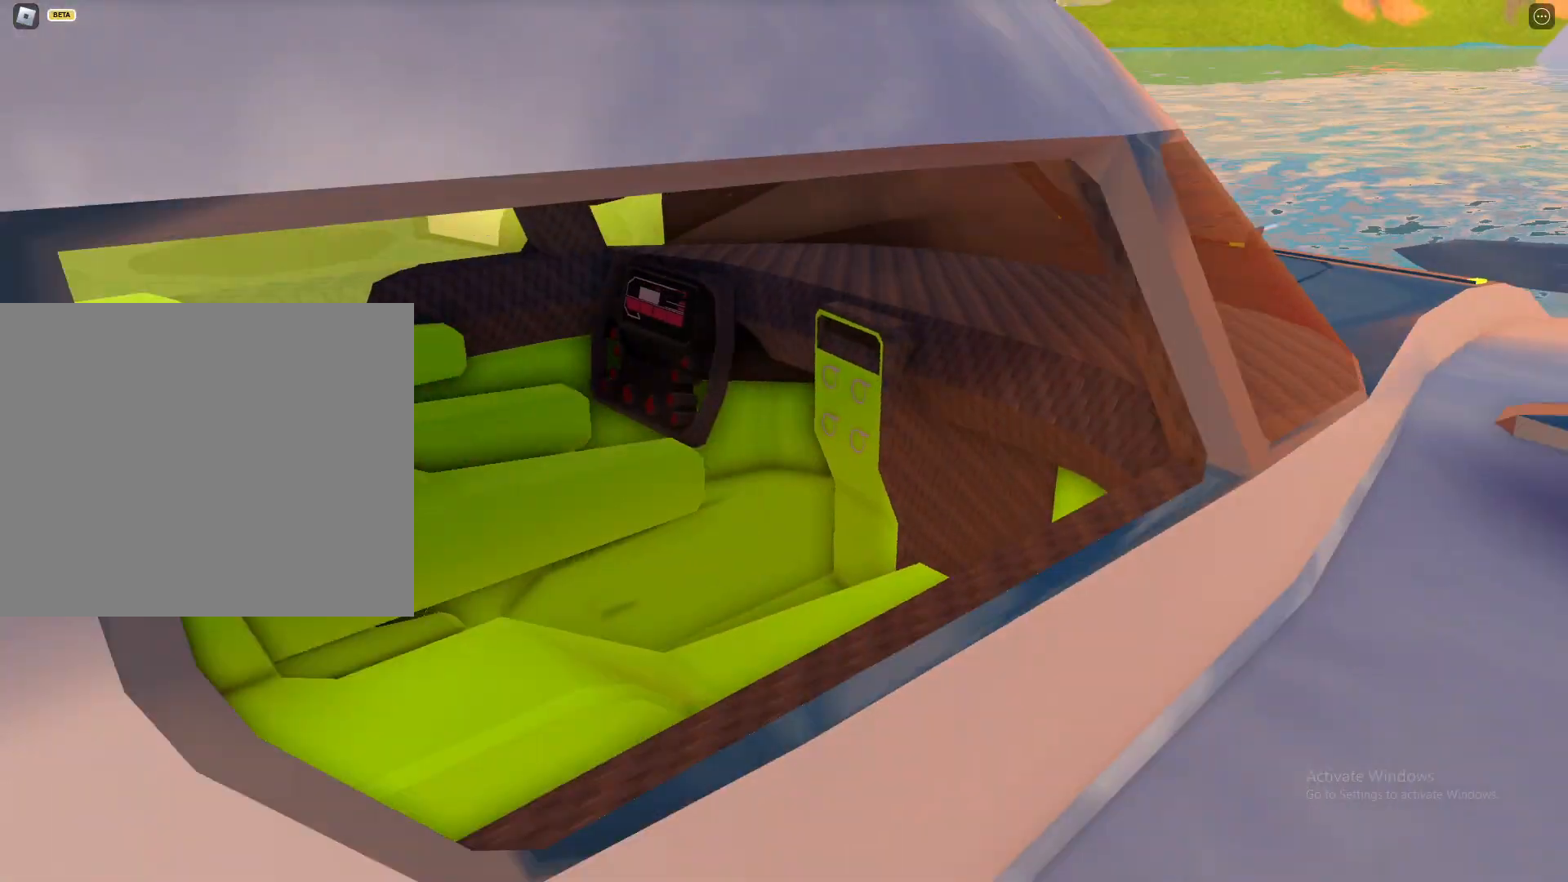
{"keys": [], "mouse": ["wheel", "right"], "events": [[283, "mouse_wheel", "down"], [333, "mouse_wheel", "up"], [433, "mouse_wheel", "down"]]}
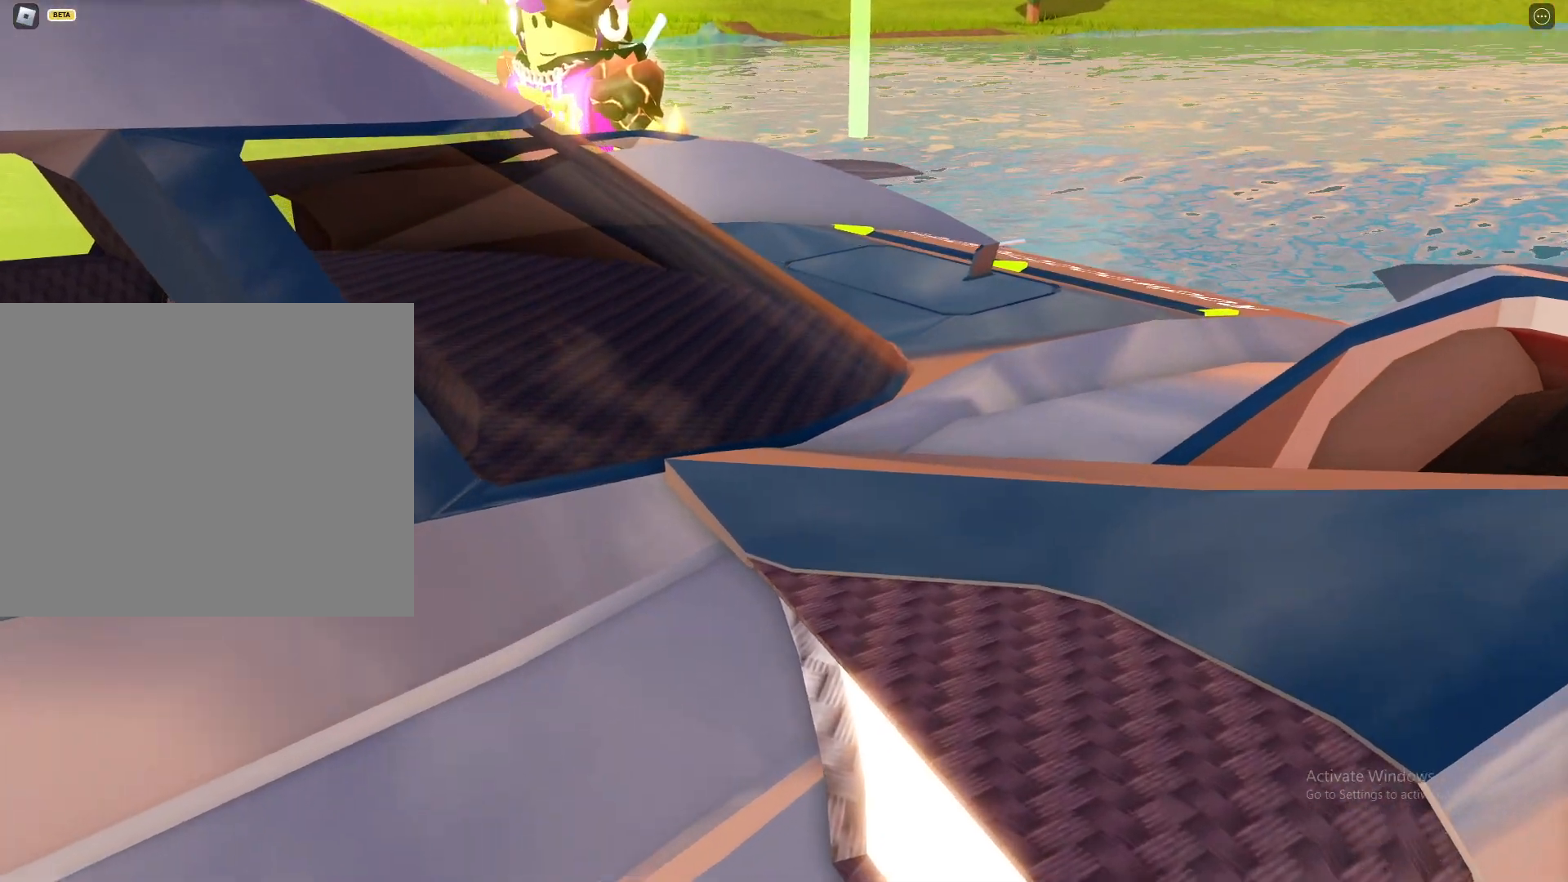
{"keys": [], "mouse": ["right"], "events": [[67, "mouse_wheel", "up"], [250, "a", "down"], [300, "a", "up"], [300, "mouse_wheel", "down"], [400, "mouse_wheel", "up"]]}
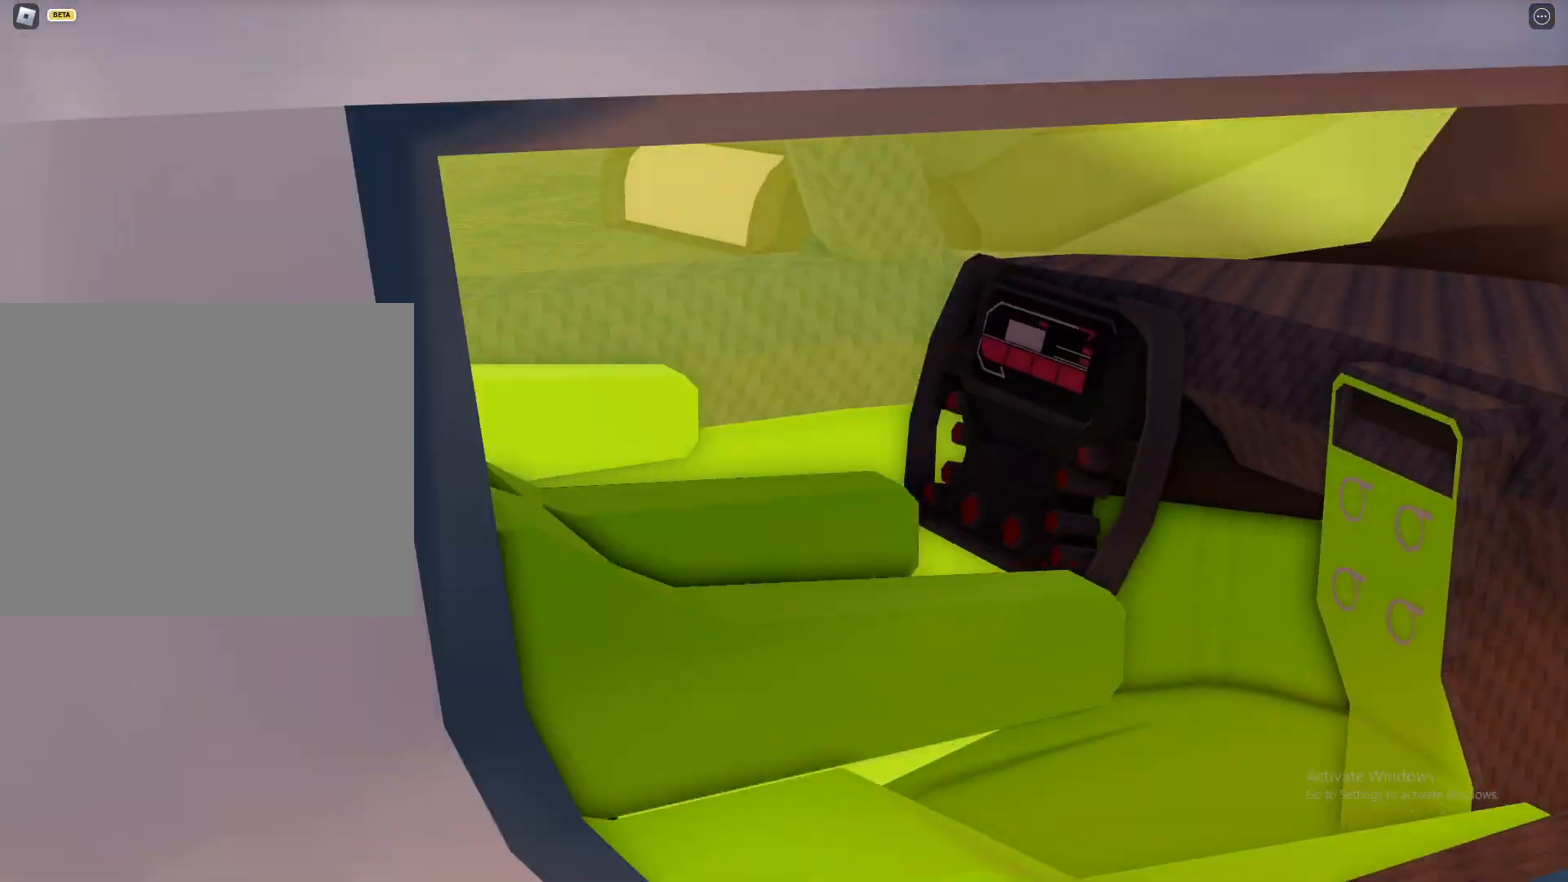
{"keys": [], "mouse": ["right"], "events": [[367, "mouse_wheel", "down"], [467, "mouse_wheel", "up"]]}
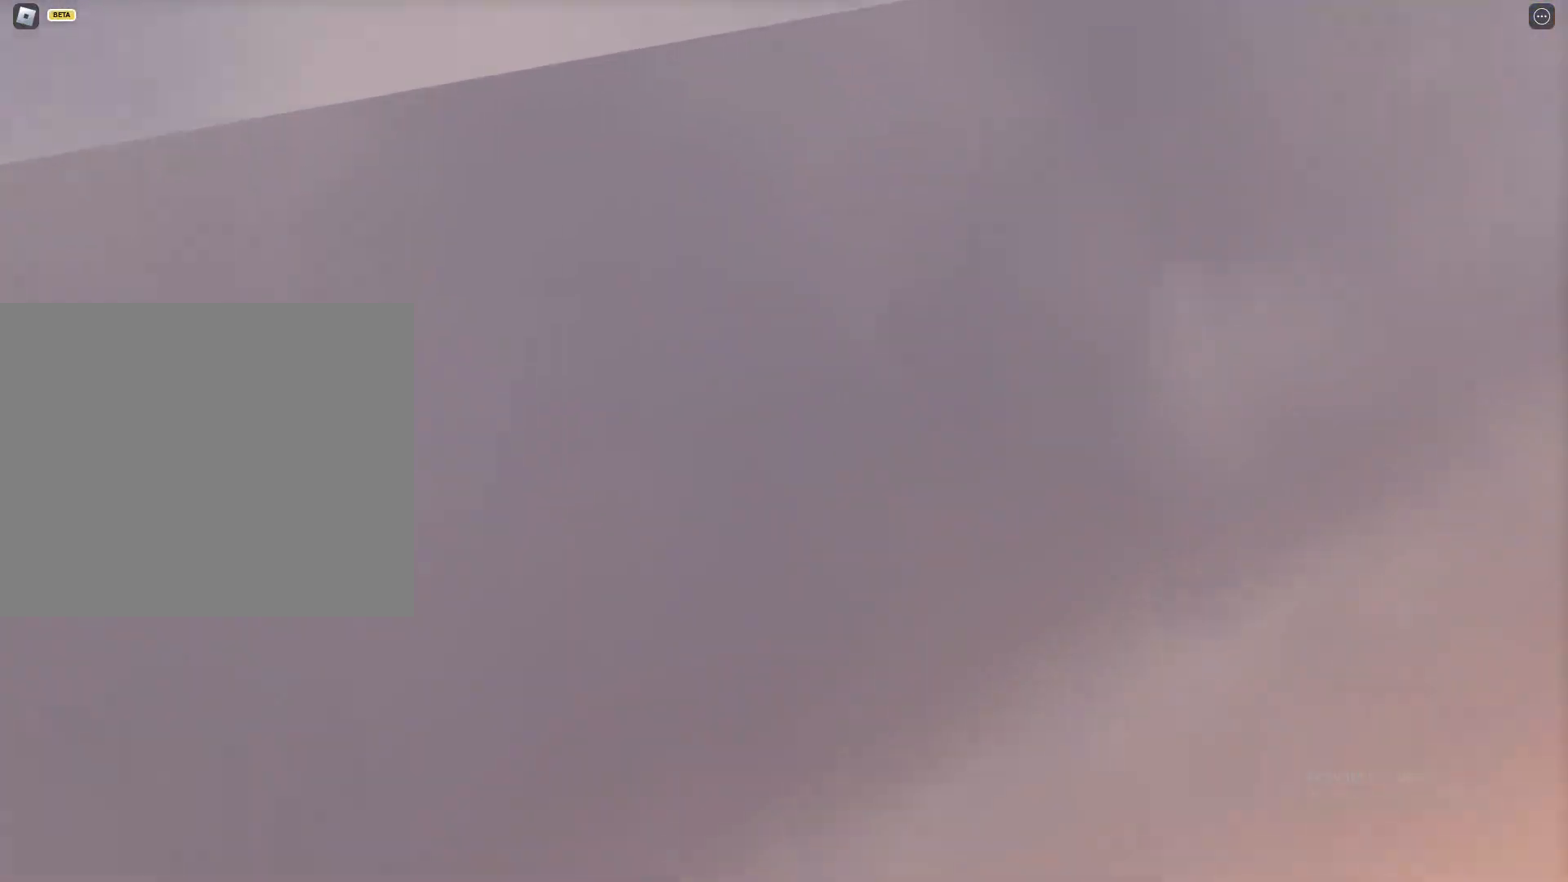
{"keys": [], "mouse": ["right"], "events": [[283, "d", "down"], [383, "d", "up"]]}
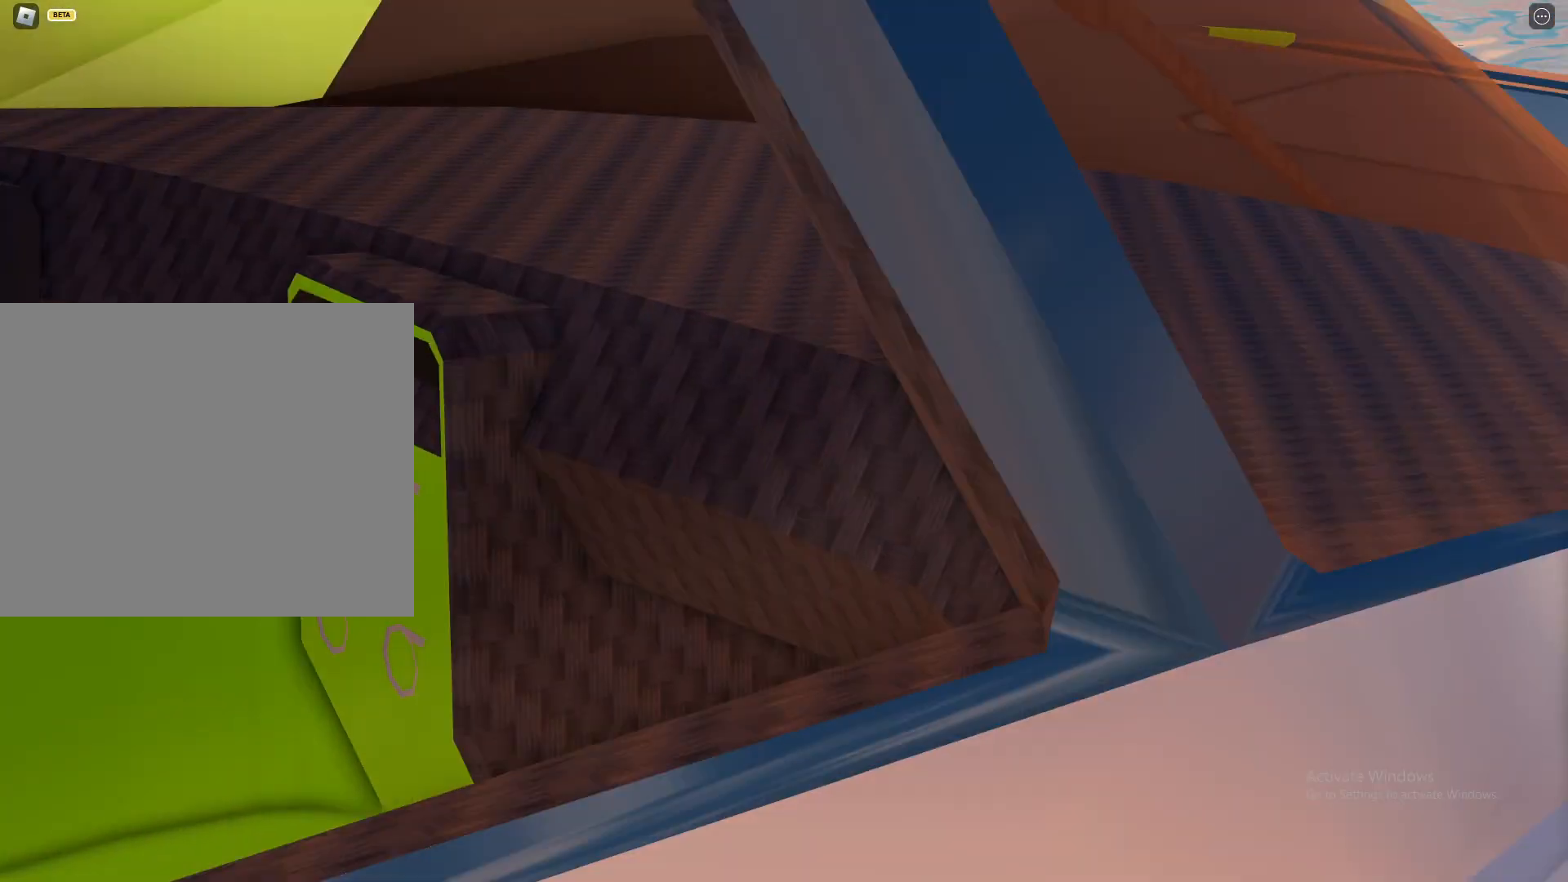
{"keys": [], "mouse": ["right"], "events": [[300, "a", "down"], [350, "a", "up"]]}
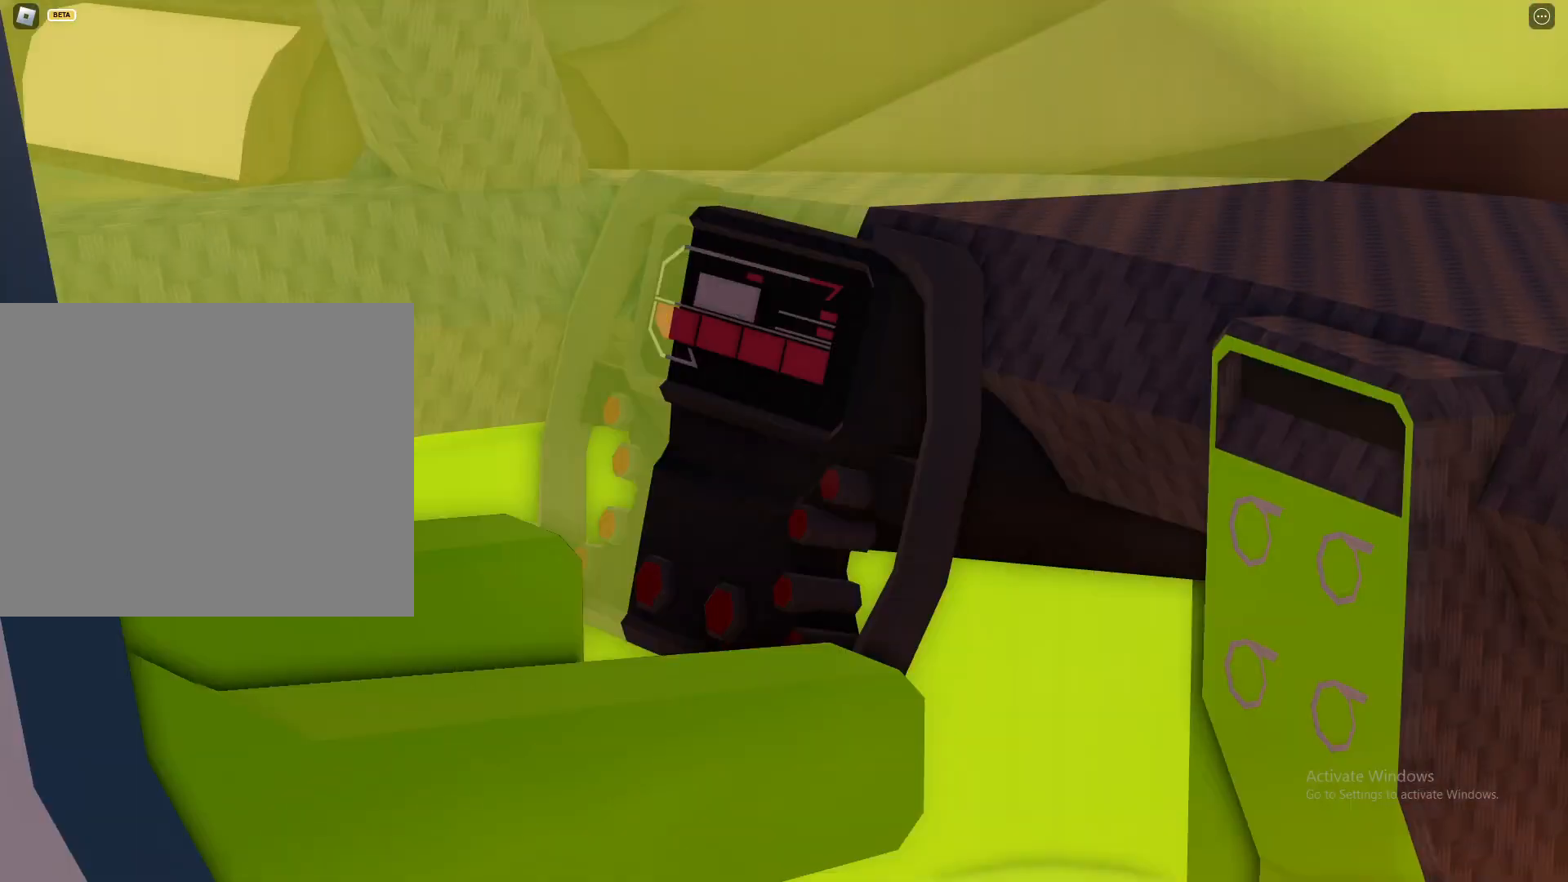
{"keys": [], "mouse": ["right"], "events": []}
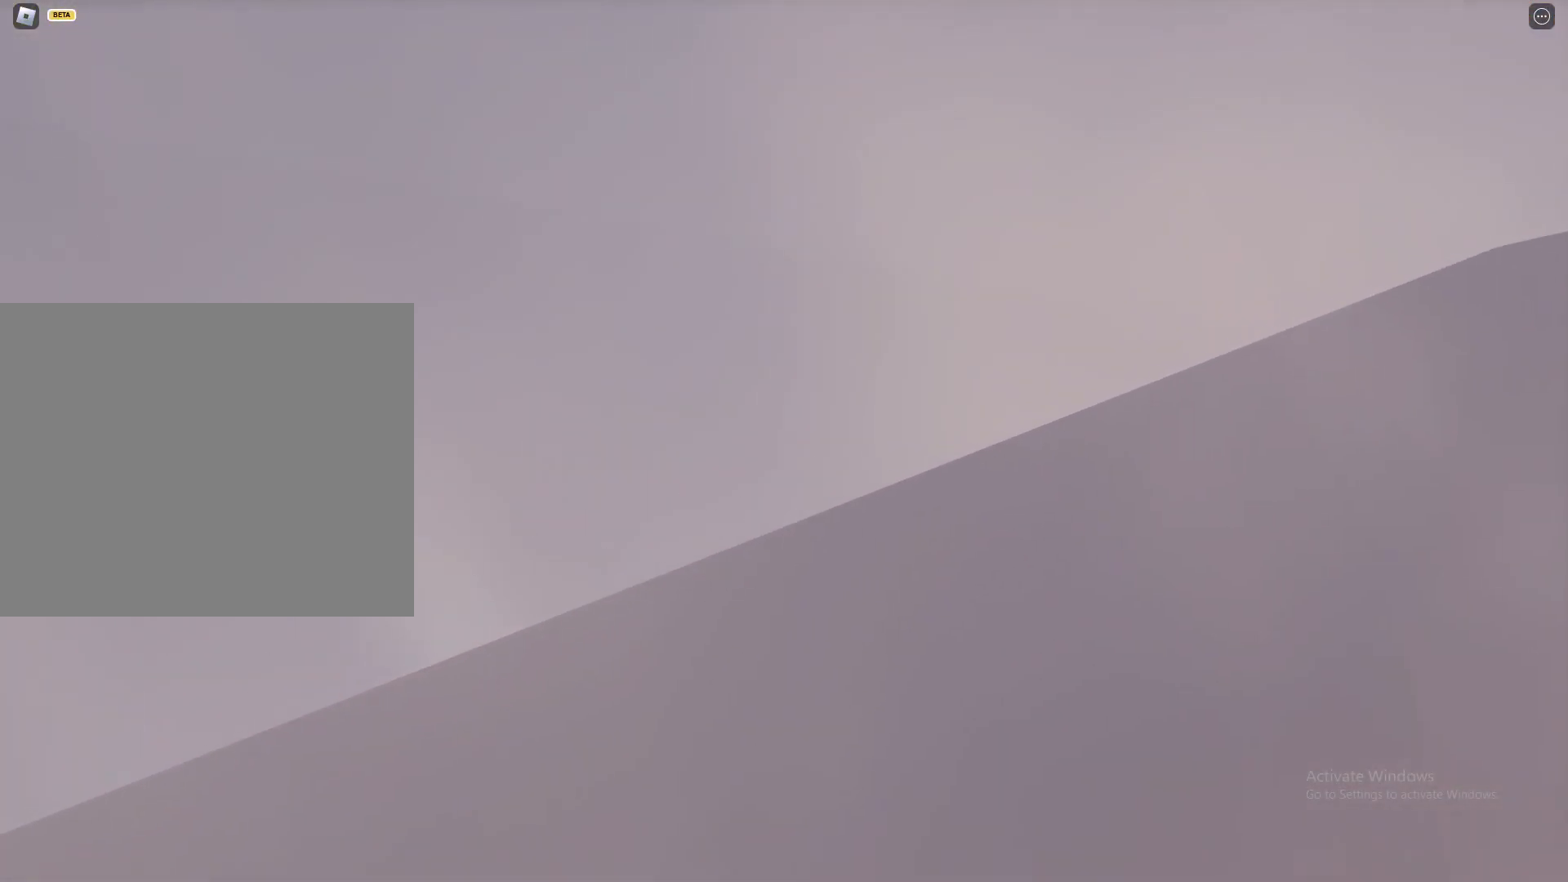
{"keys": ["s"], "mouse": ["right"], "events": [[483, "s", "down"]]}
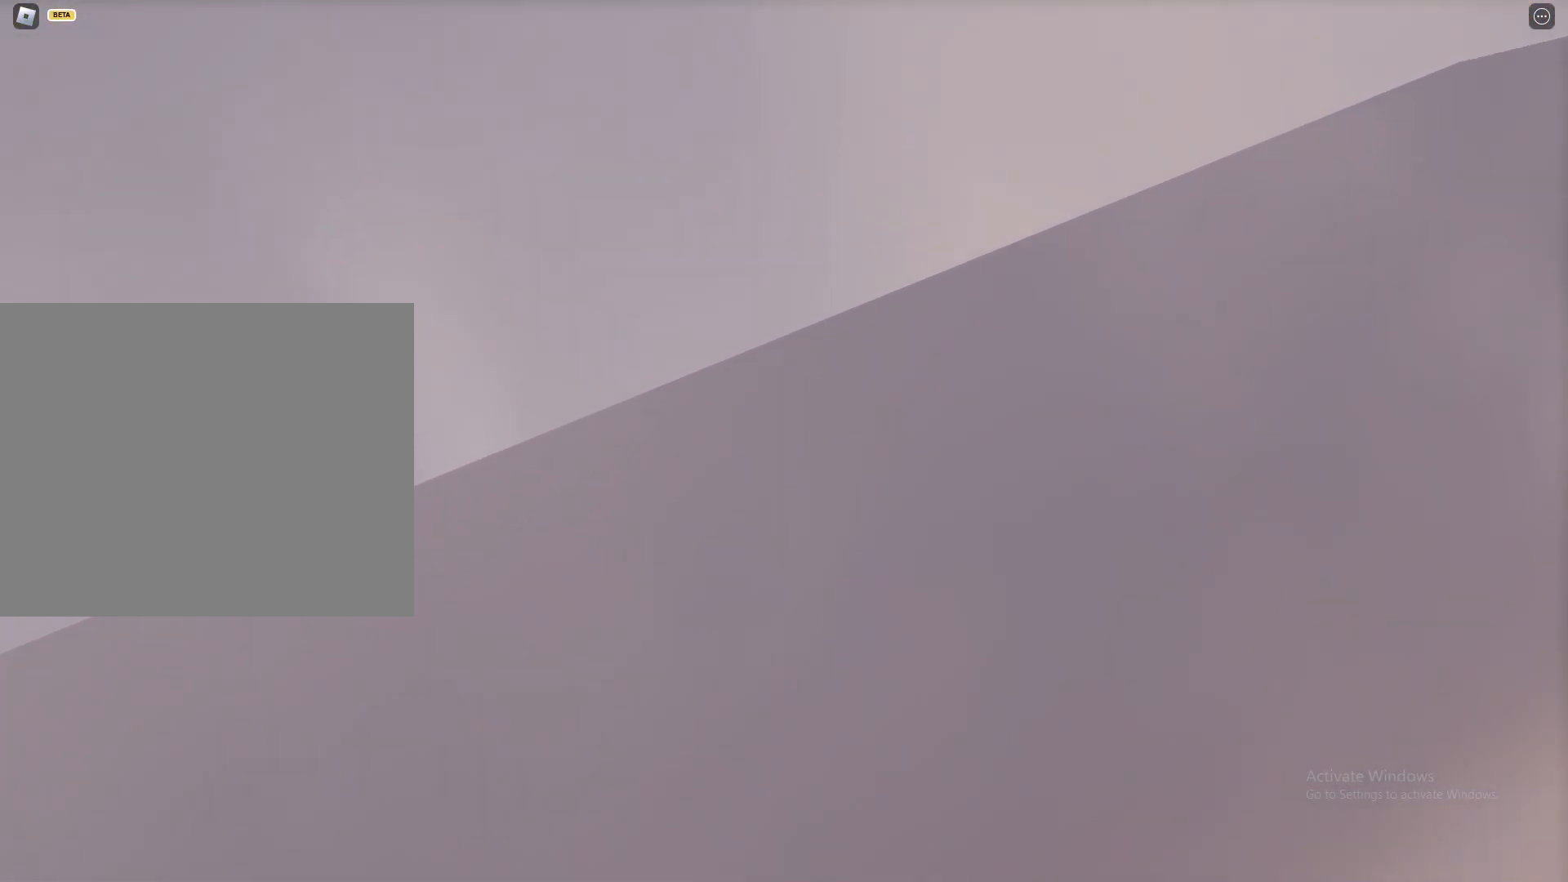
{"keys": [], "mouse": ["right"], "events": [[117, "s", "up"]]}
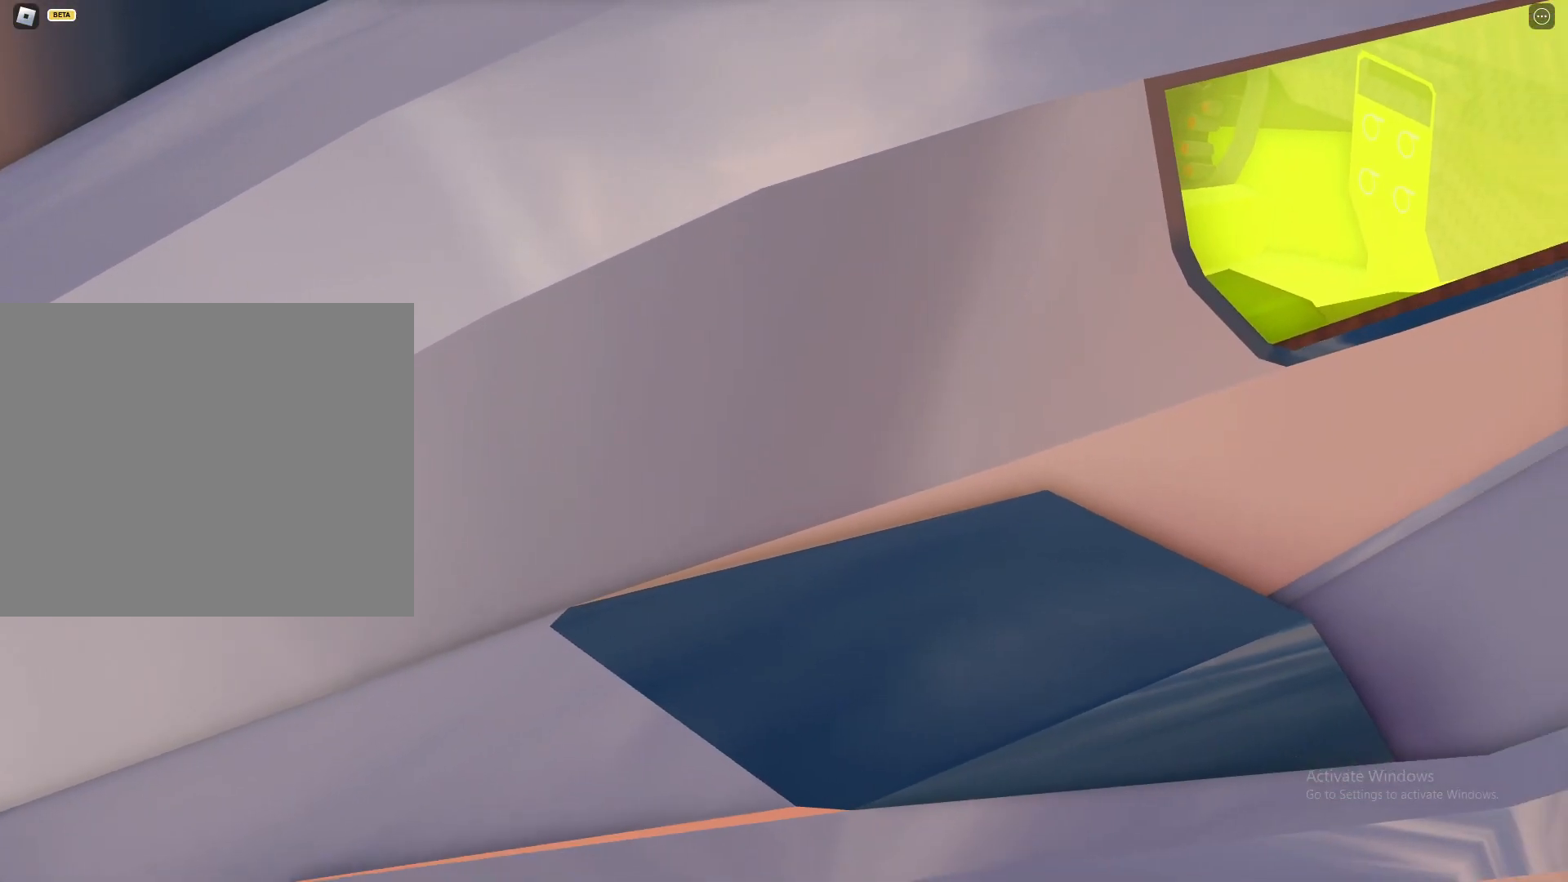
{"keys": ["d"], "mouse": ["right"], "events": [[467, "d", "down"]]}
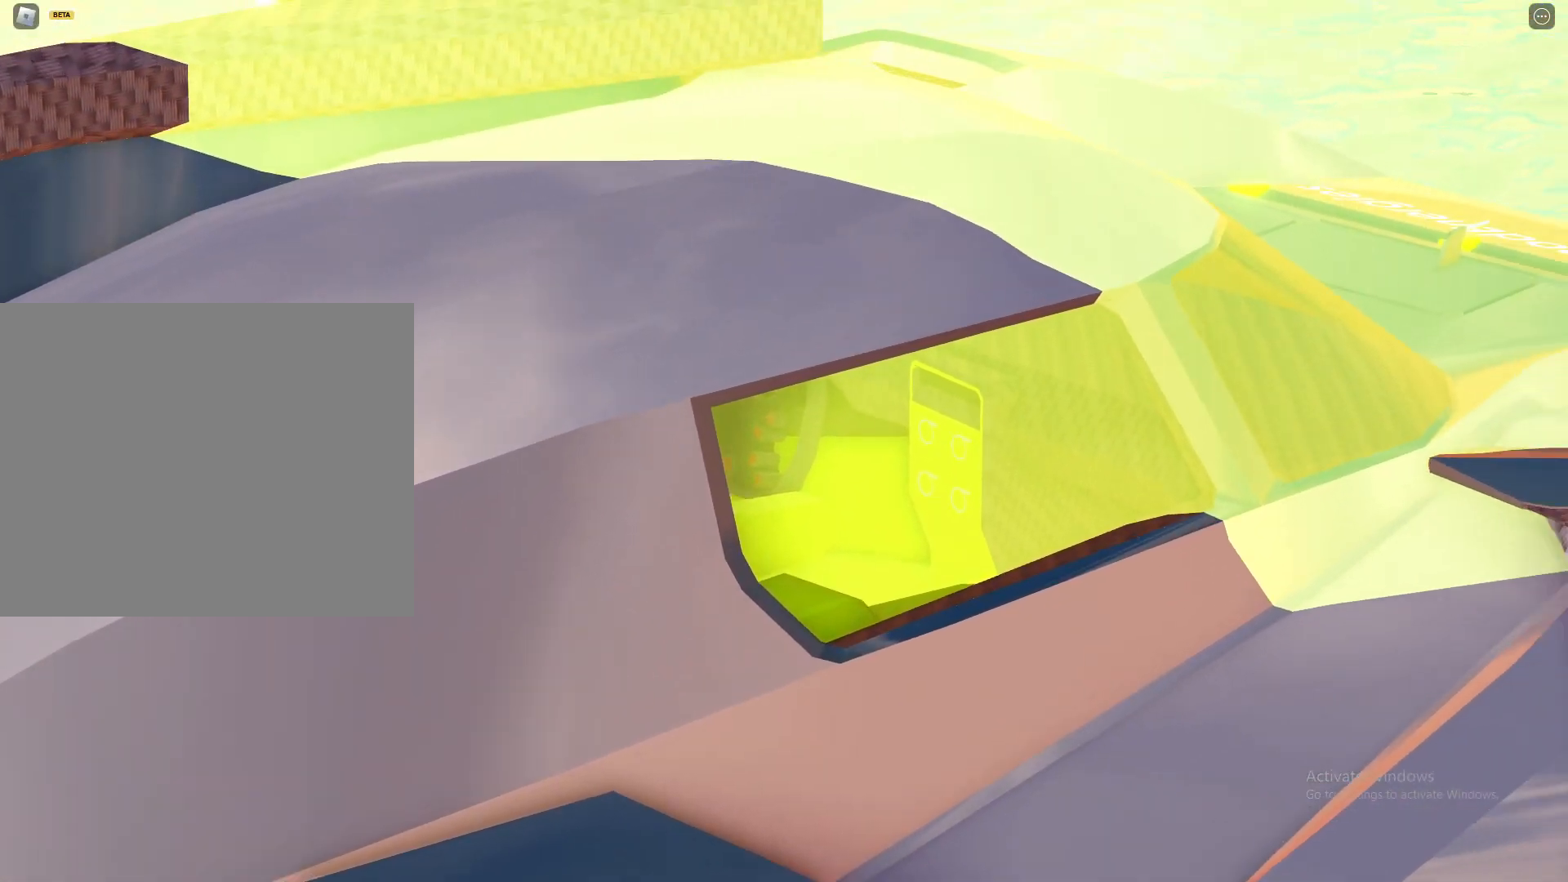
{"keys": [], "mouse": ["right"], "events": [[17, "d", "up"]]}
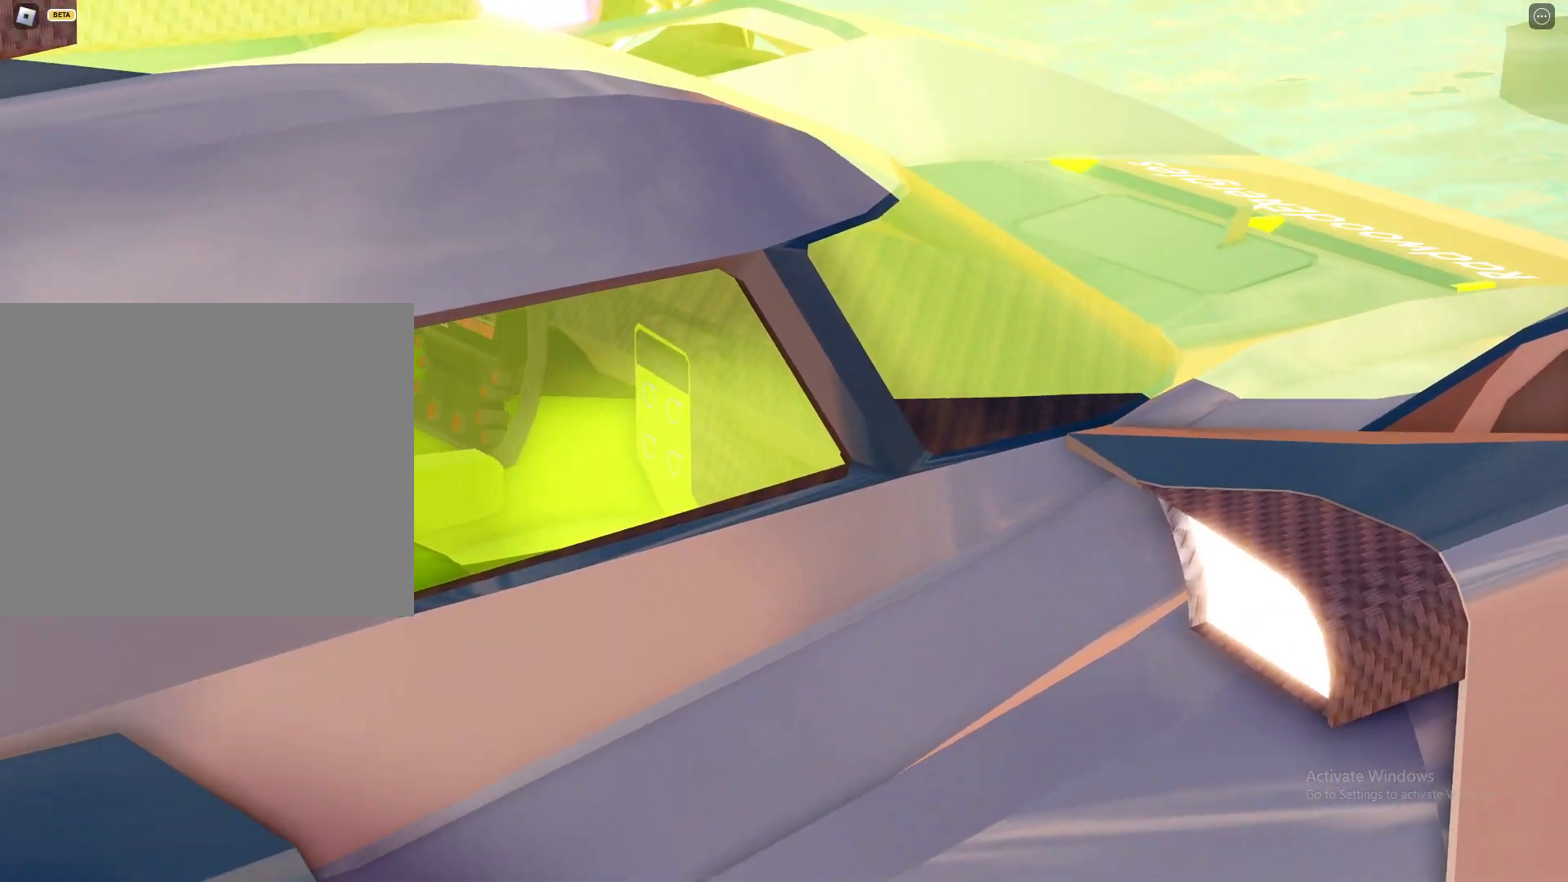
{"keys": [], "mouse": ["wheel", "right"], "events": [[83, "w", "down"], [167, "w", "up"], [350, "mouse_wheel", "down"]]}